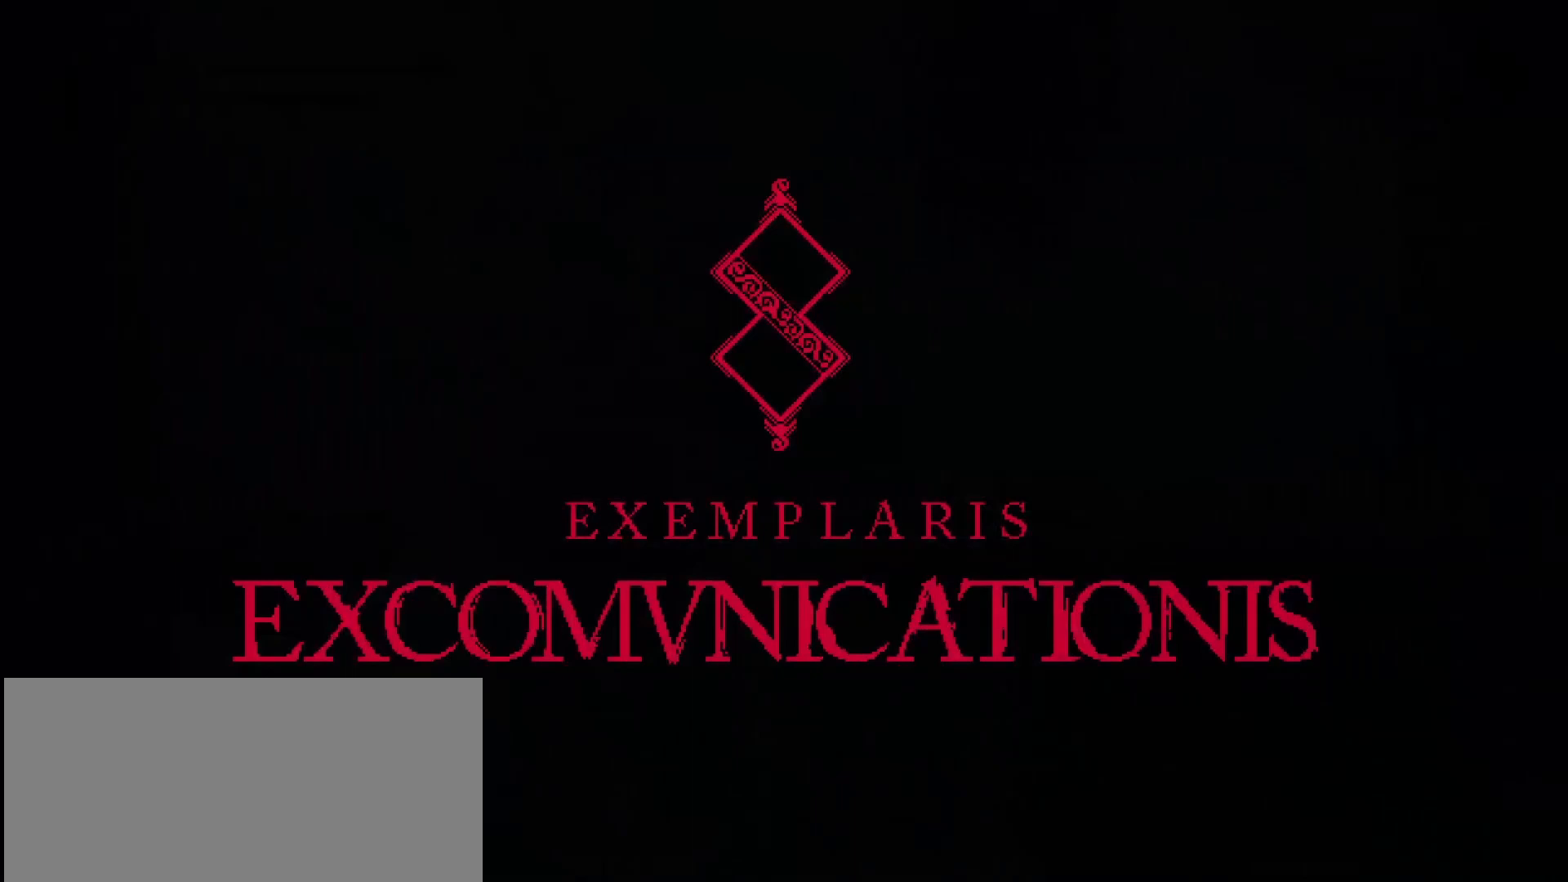
Gameplay with a controller (PlayStation layout); each line is a JSON object with the inputs held at the frame after it. "events" lists button and stick changes between this image and that frame as [ms after this image, input, new state], when the widget could be followed in between. Not read: L1.
{"buttons": ["CROSS"], "left_stick": "center", "right_stick": "center", "events": [[233, "CROSS", "up"], [300, "CROSS", "down"]]}
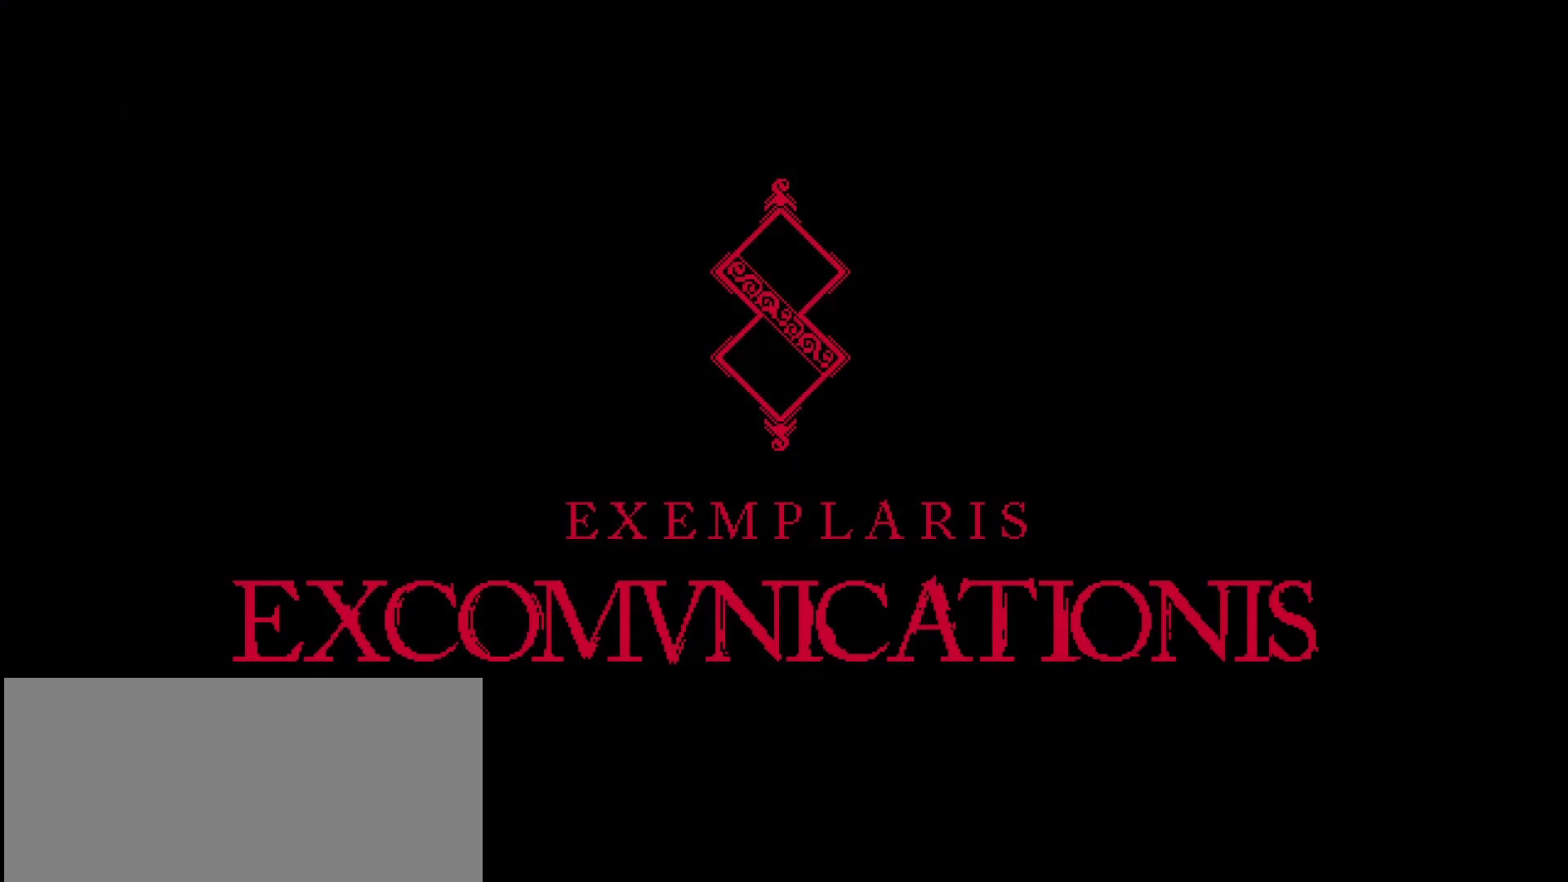
{"buttons": ["CROSS"], "left_stick": "center", "right_stick": "center", "events": []}
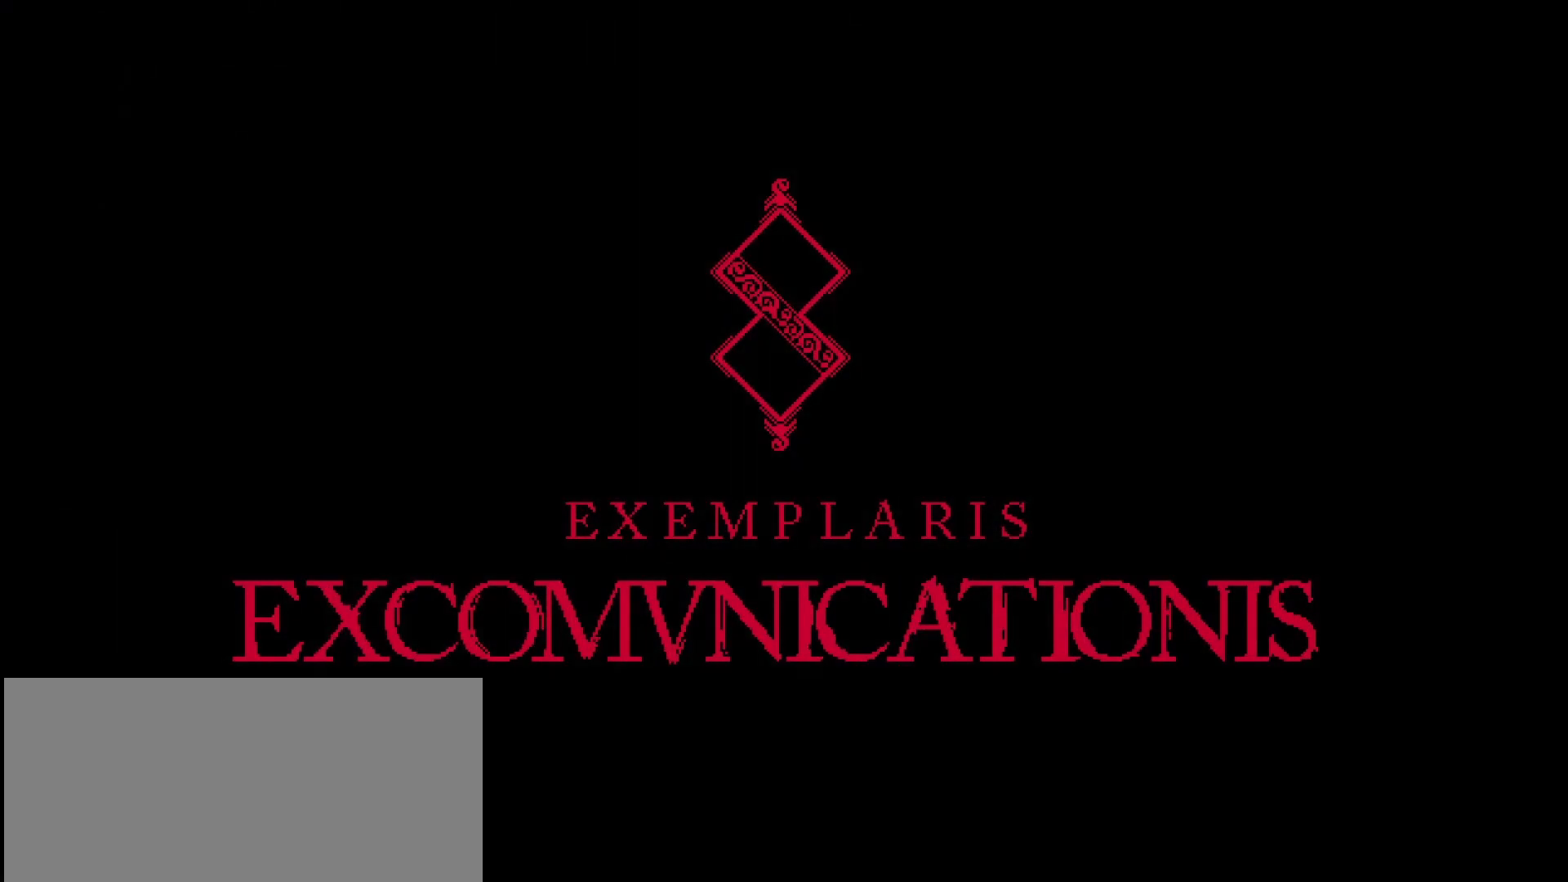
{"buttons": ["CROSS"], "left_stick": "center", "right_stick": "center", "events": []}
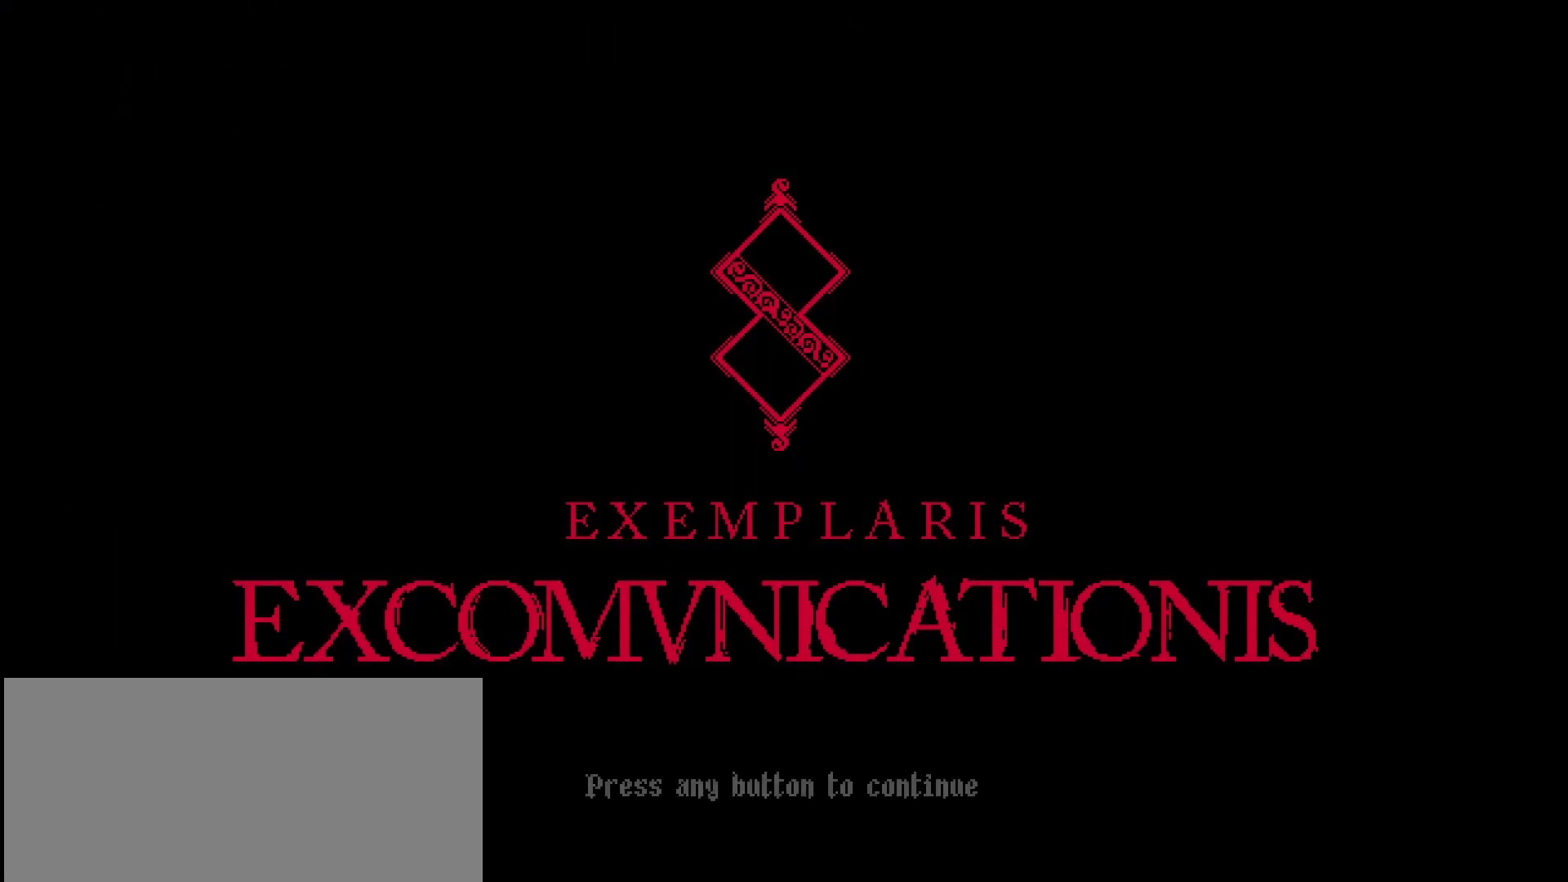
{"buttons": ["CROSS"], "left_stick": "center", "right_stick": "center", "events": [[400, "CROSS", "up"], [467, "CROSS", "down"]]}
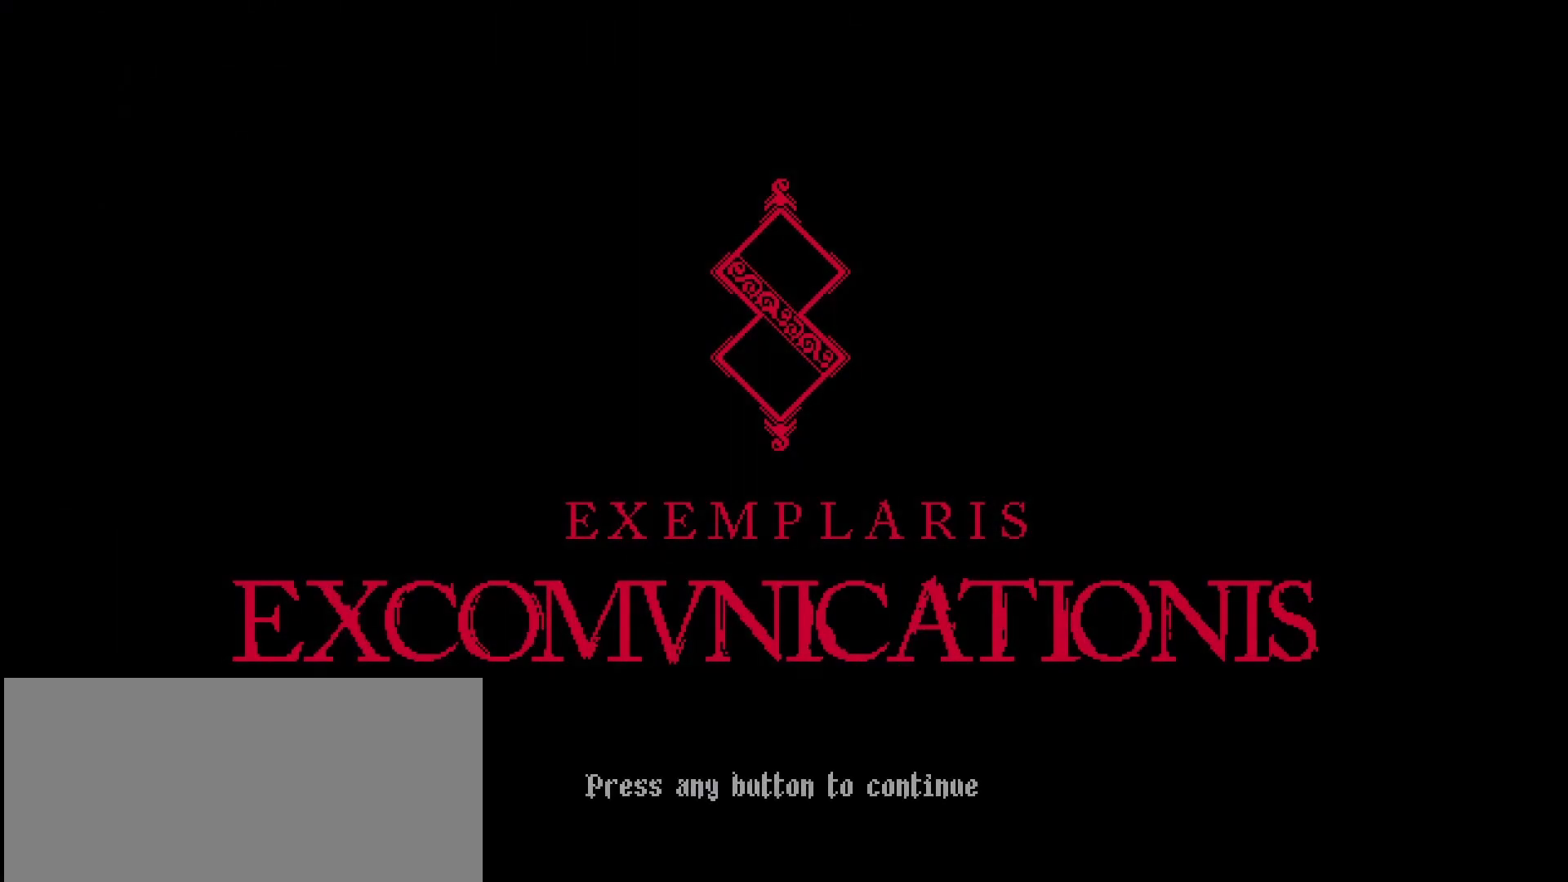
{"buttons": ["CROSS"], "left_stick": "center", "right_stick": "center", "events": []}
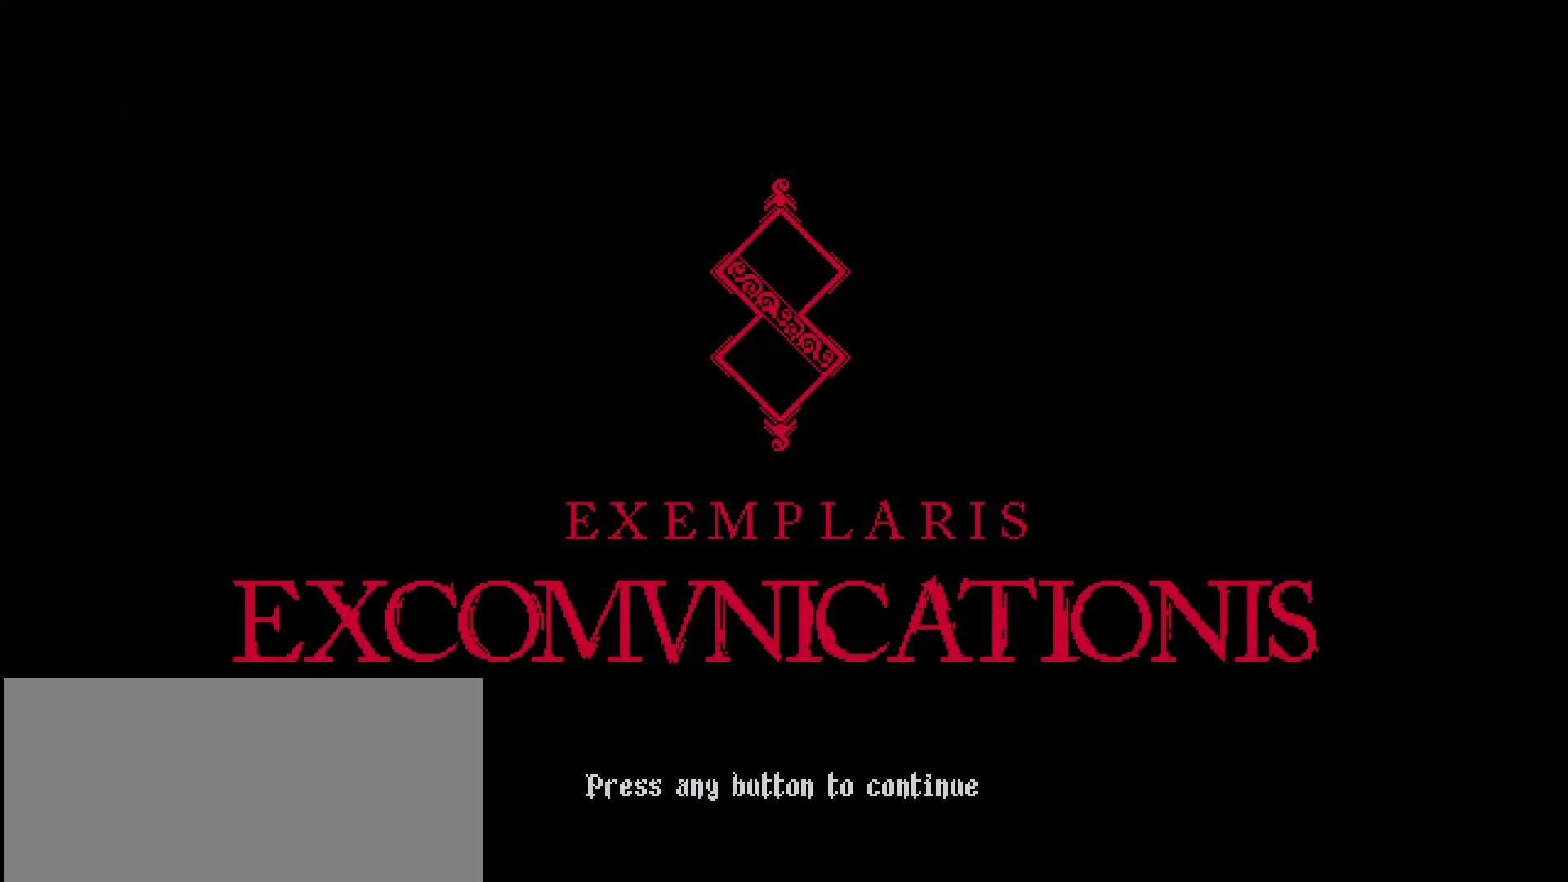
{"buttons": ["CROSS"], "left_stick": "center", "right_stick": "center", "events": []}
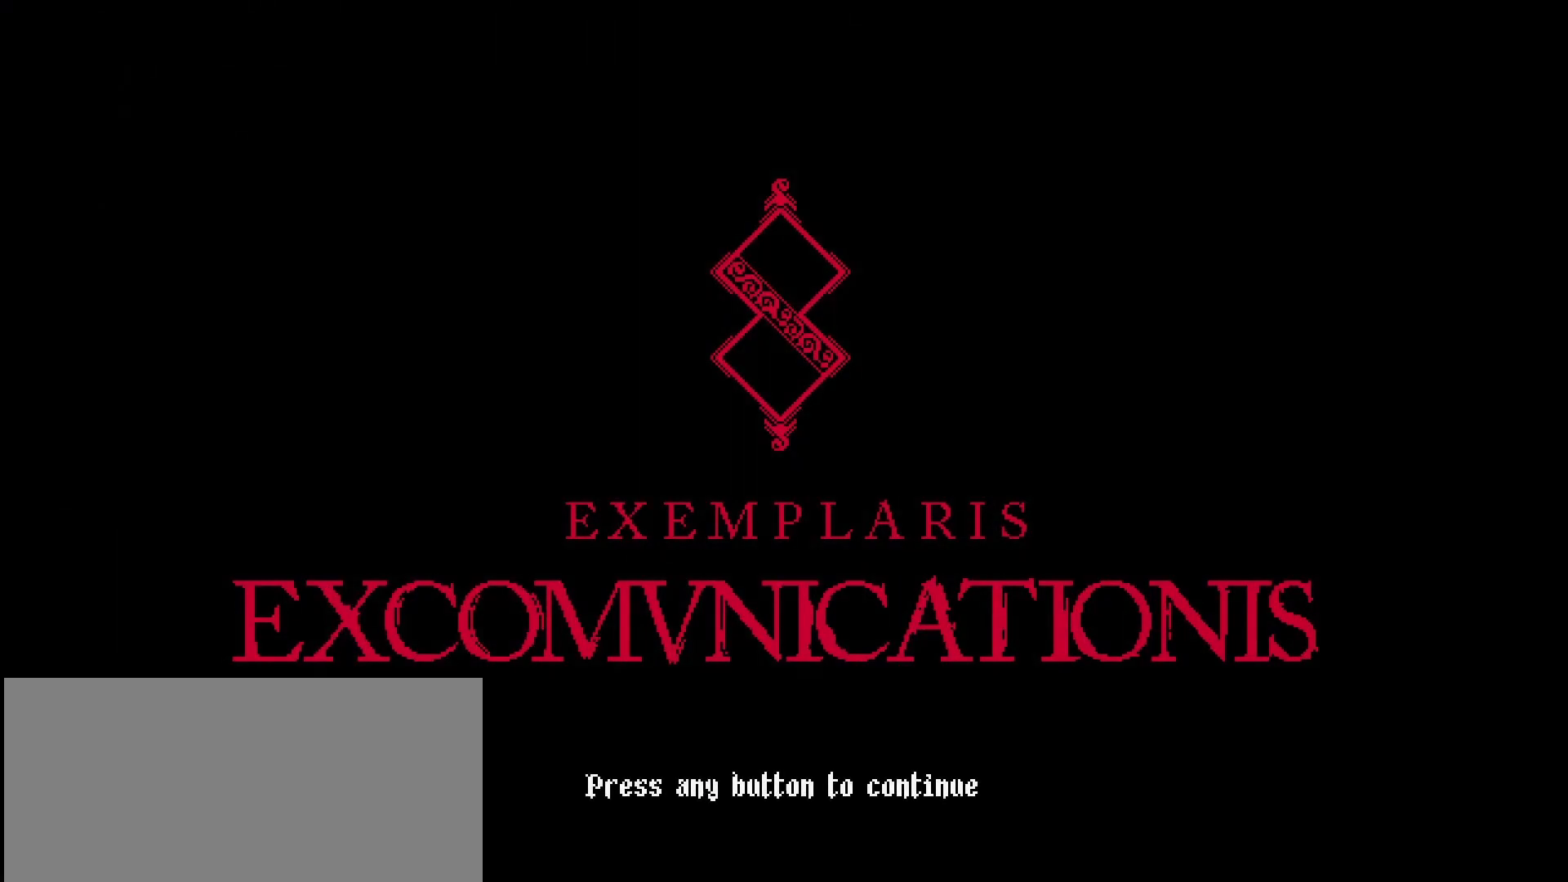
{"buttons": ["CROSS"], "left_stick": "center", "right_stick": "center", "events": []}
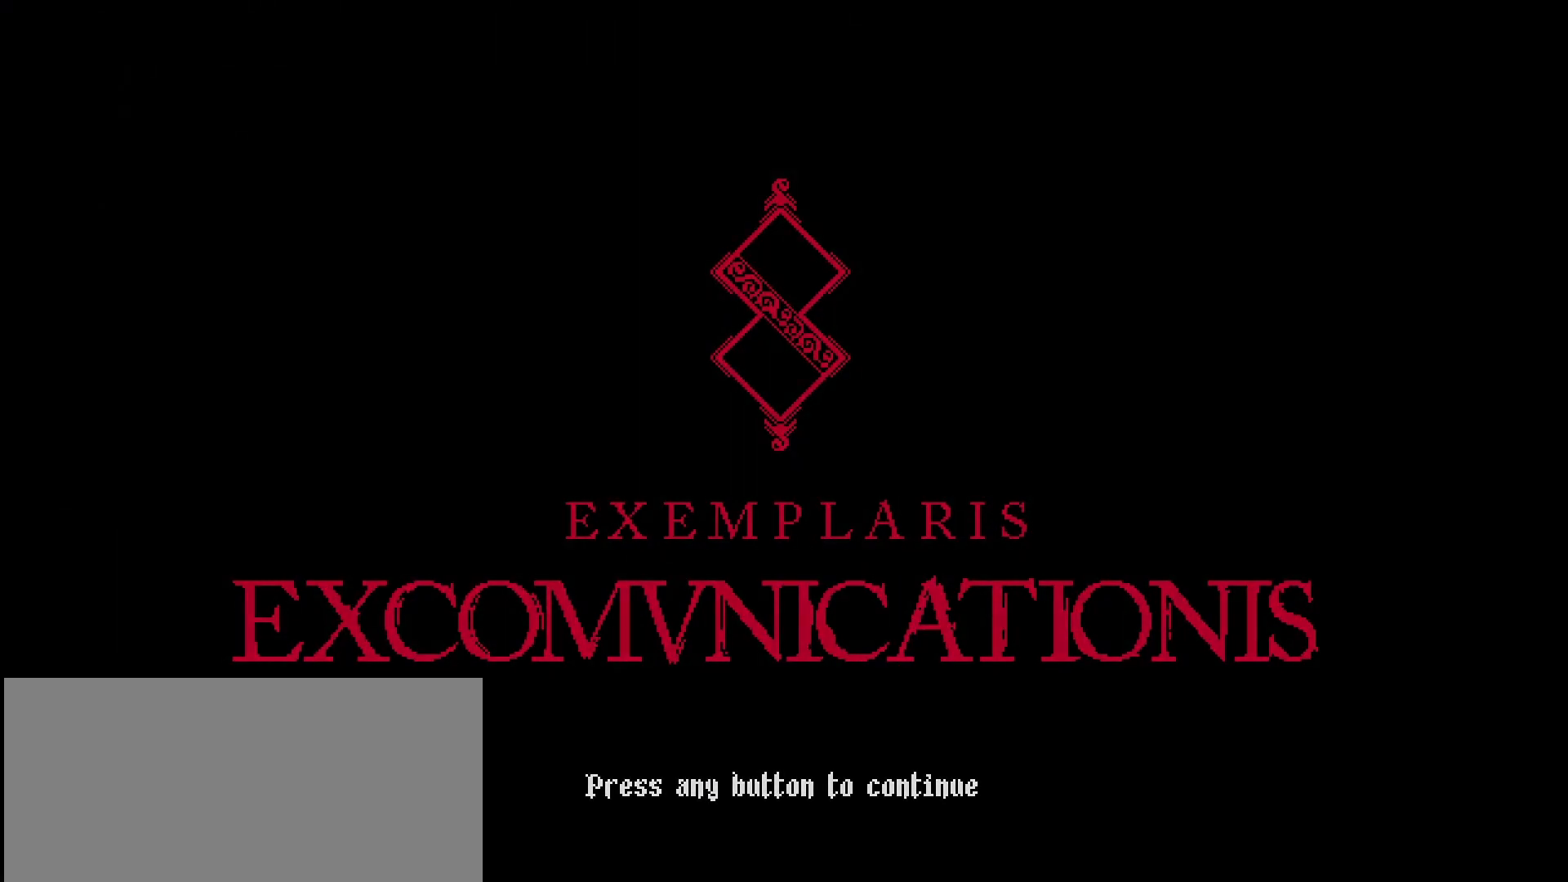
{"buttons": ["CROSS"], "left_stick": "center", "right_stick": "center", "events": []}
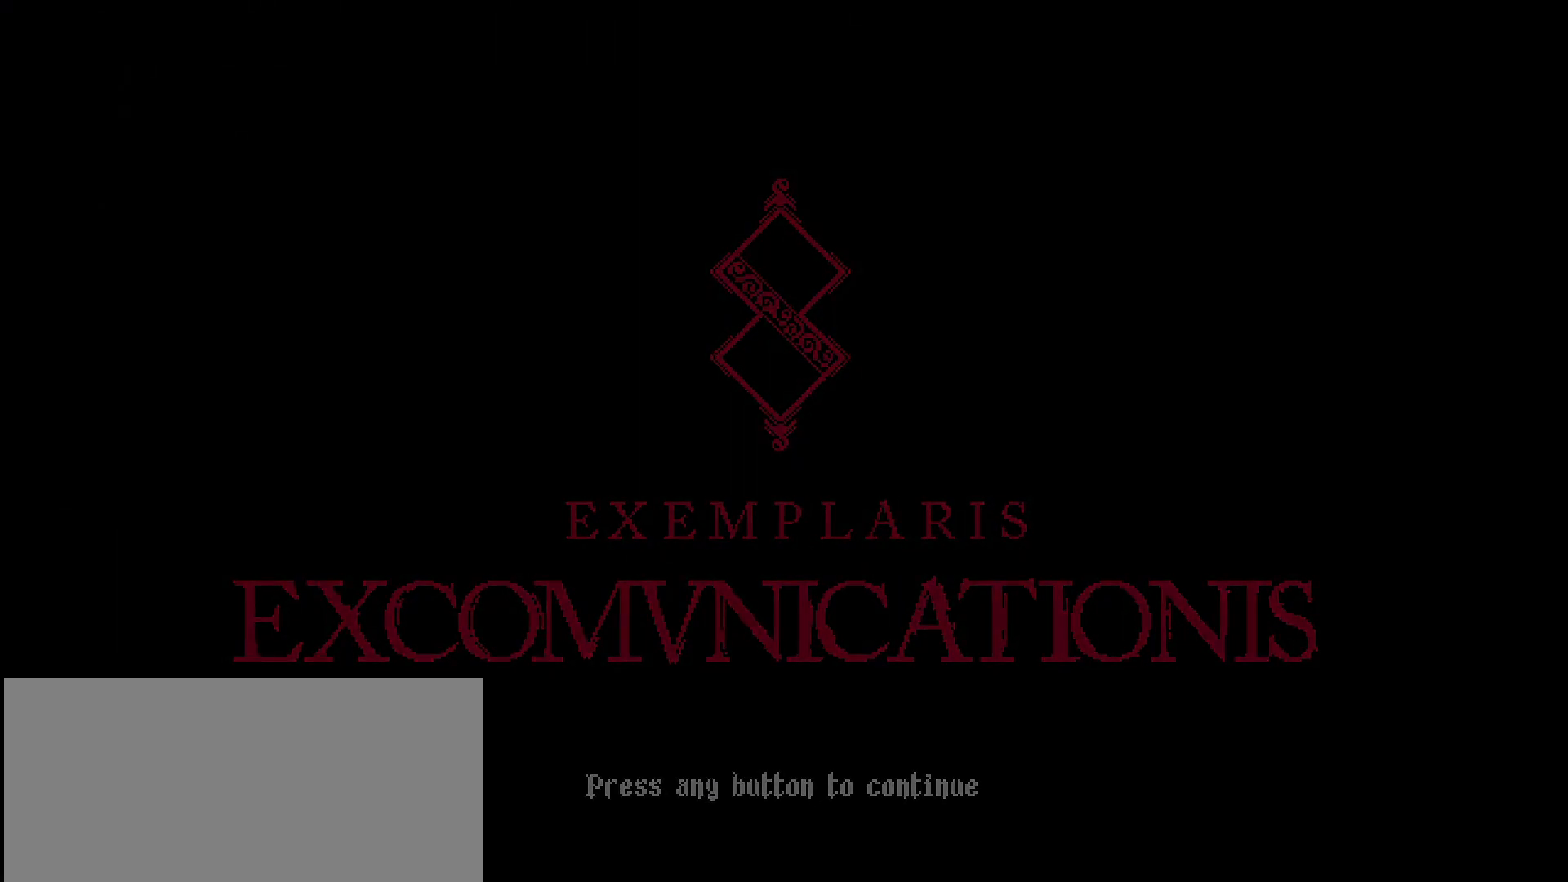
{"buttons": [], "left_stick": "center", "right_stick": "center", "events": [[433, "CROSS", "up"]]}
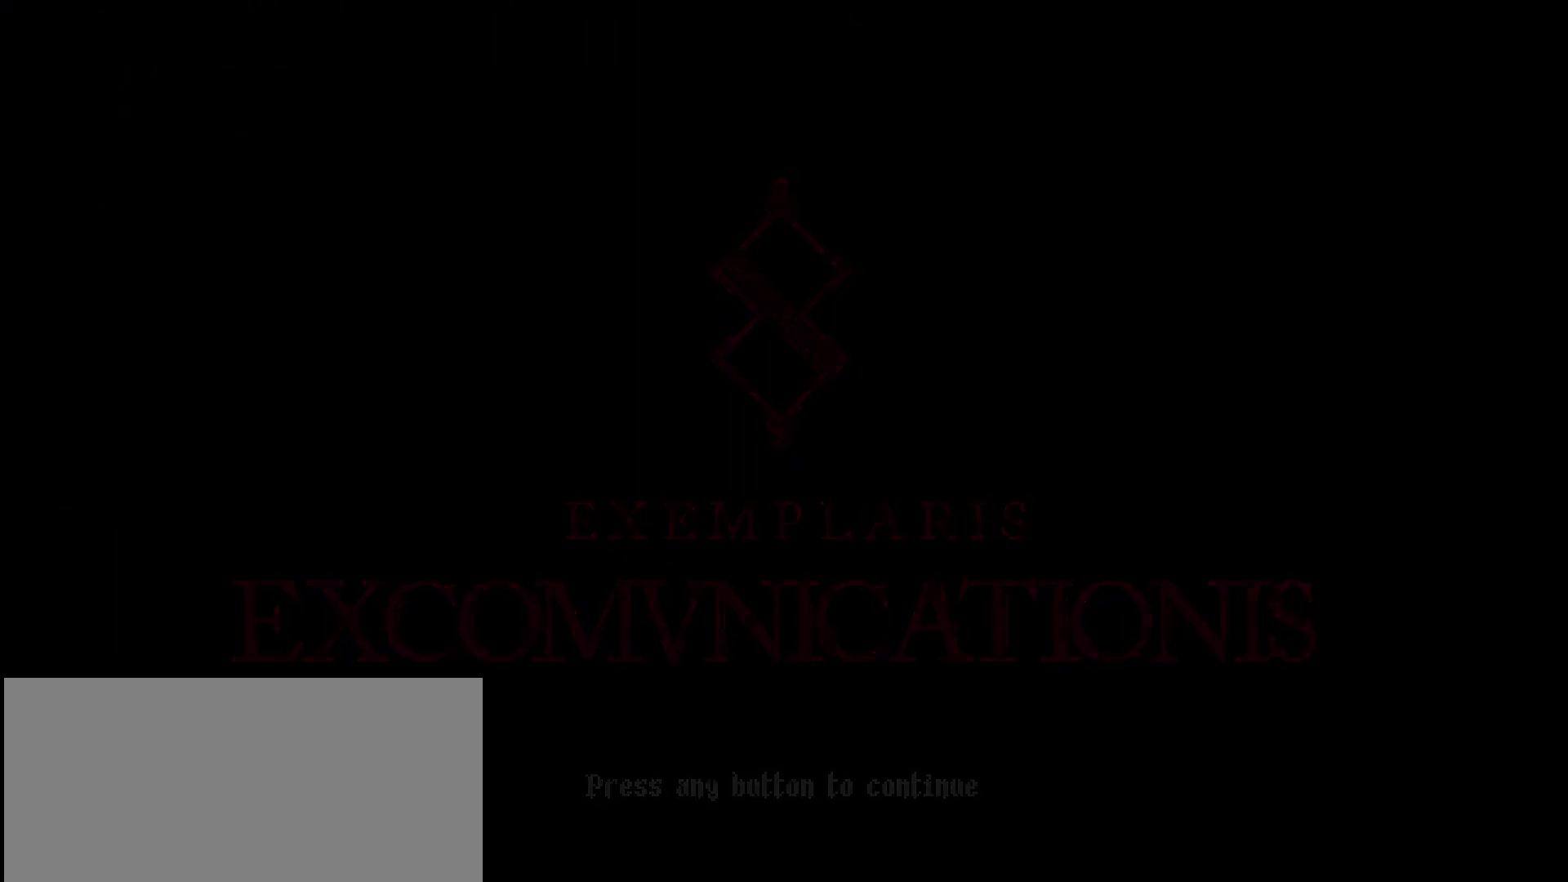
{"buttons": [], "left_stick": "center", "right_stick": "center", "events": []}
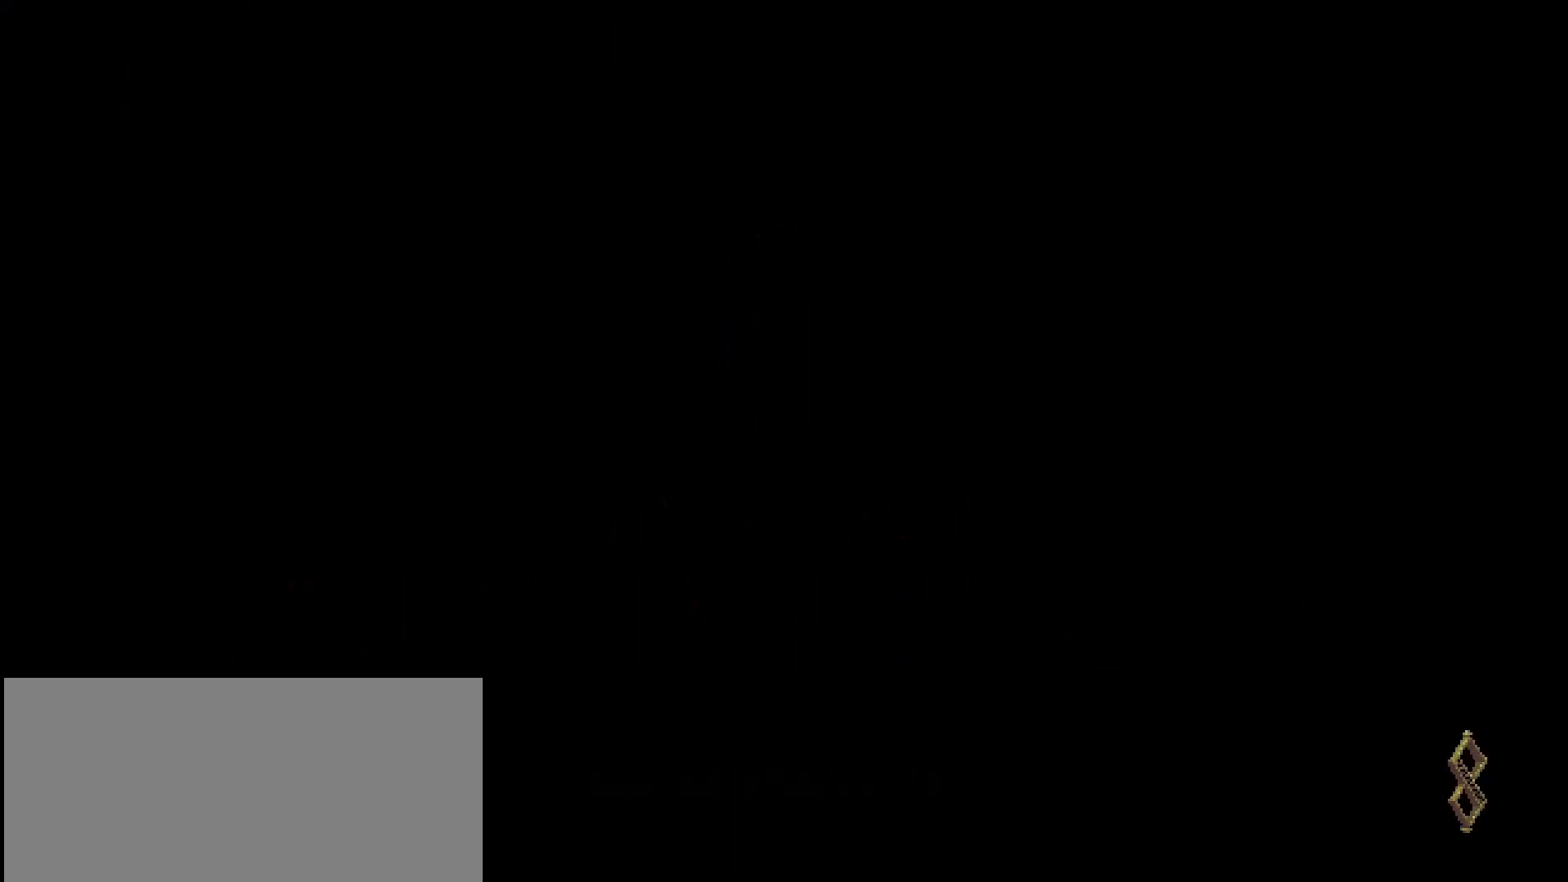
{"buttons": [], "left_stick": "center", "right_stick": "center", "events": []}
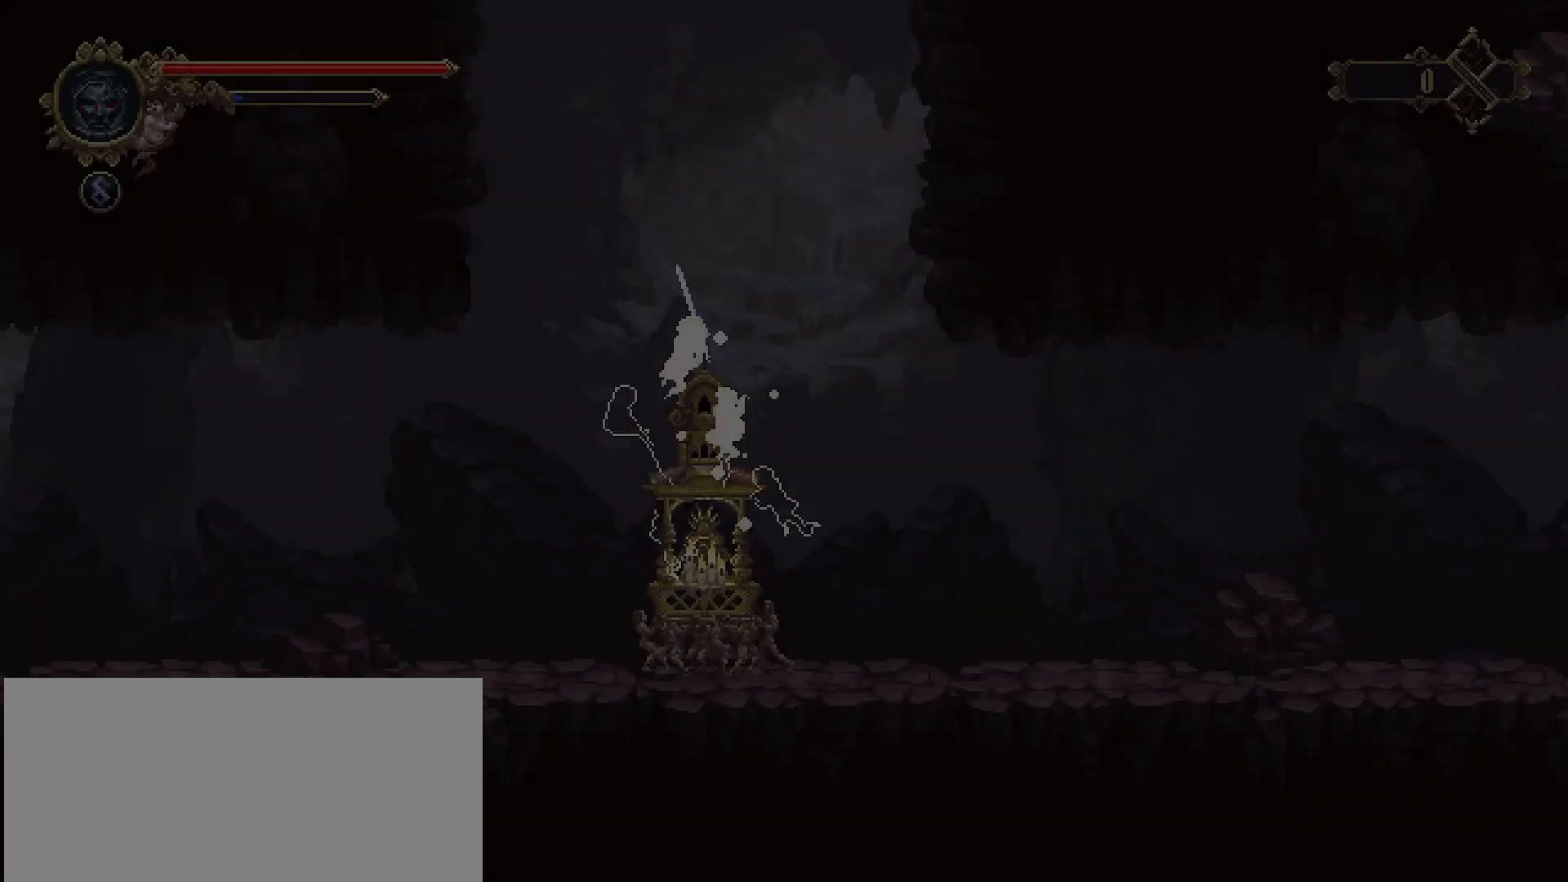
{"buttons": [], "left_stick": "right", "right_stick": "center", "events": [[400, "left_stick", "right"]]}
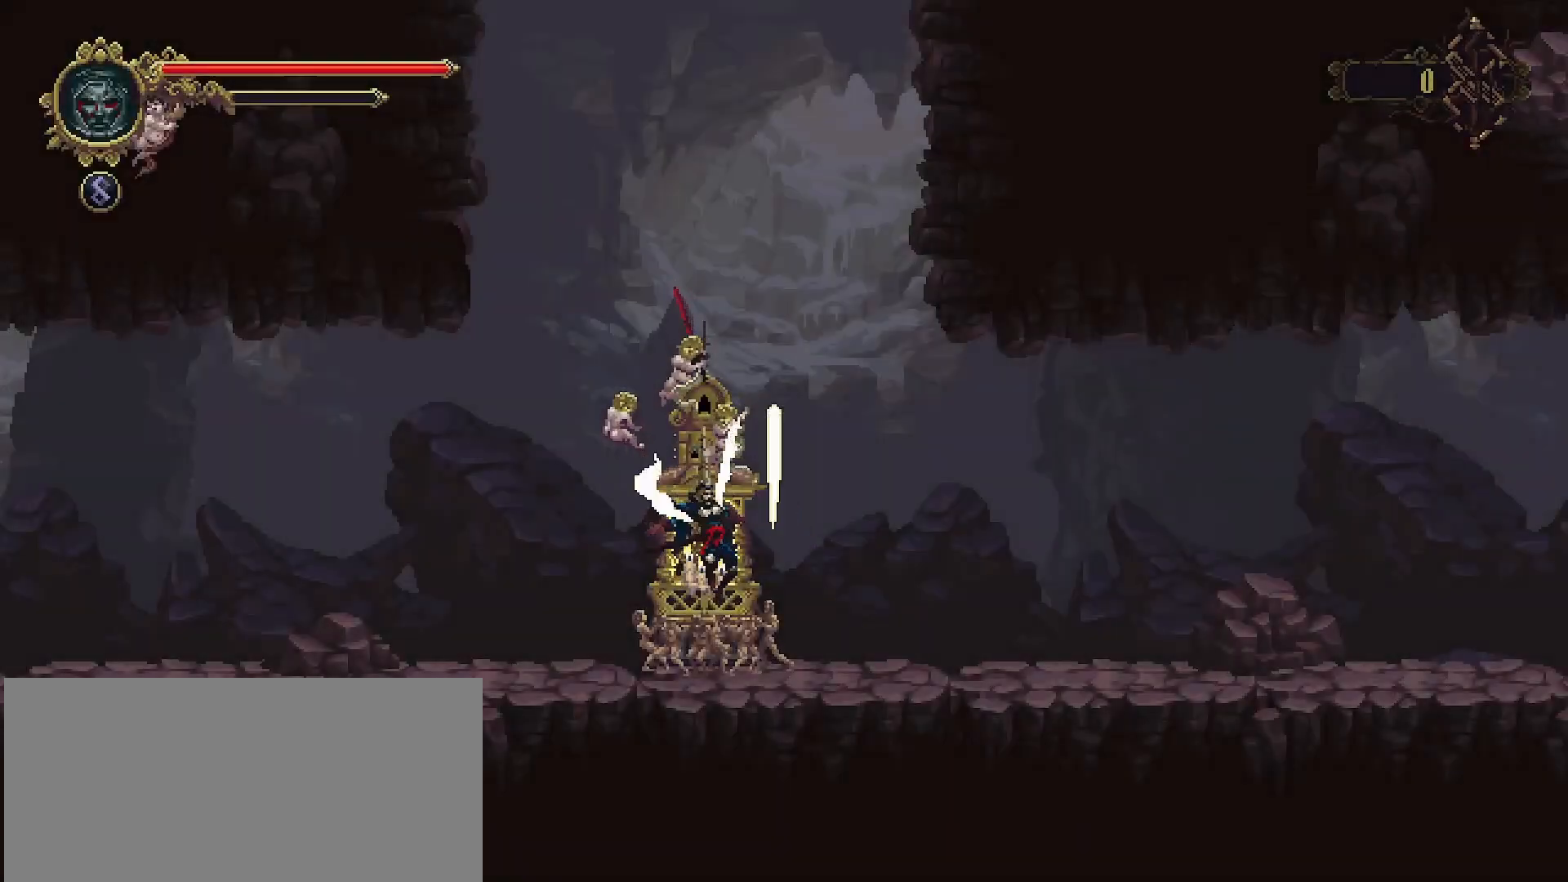
{"buttons": [], "left_stick": "right", "right_stick": "center", "events": []}
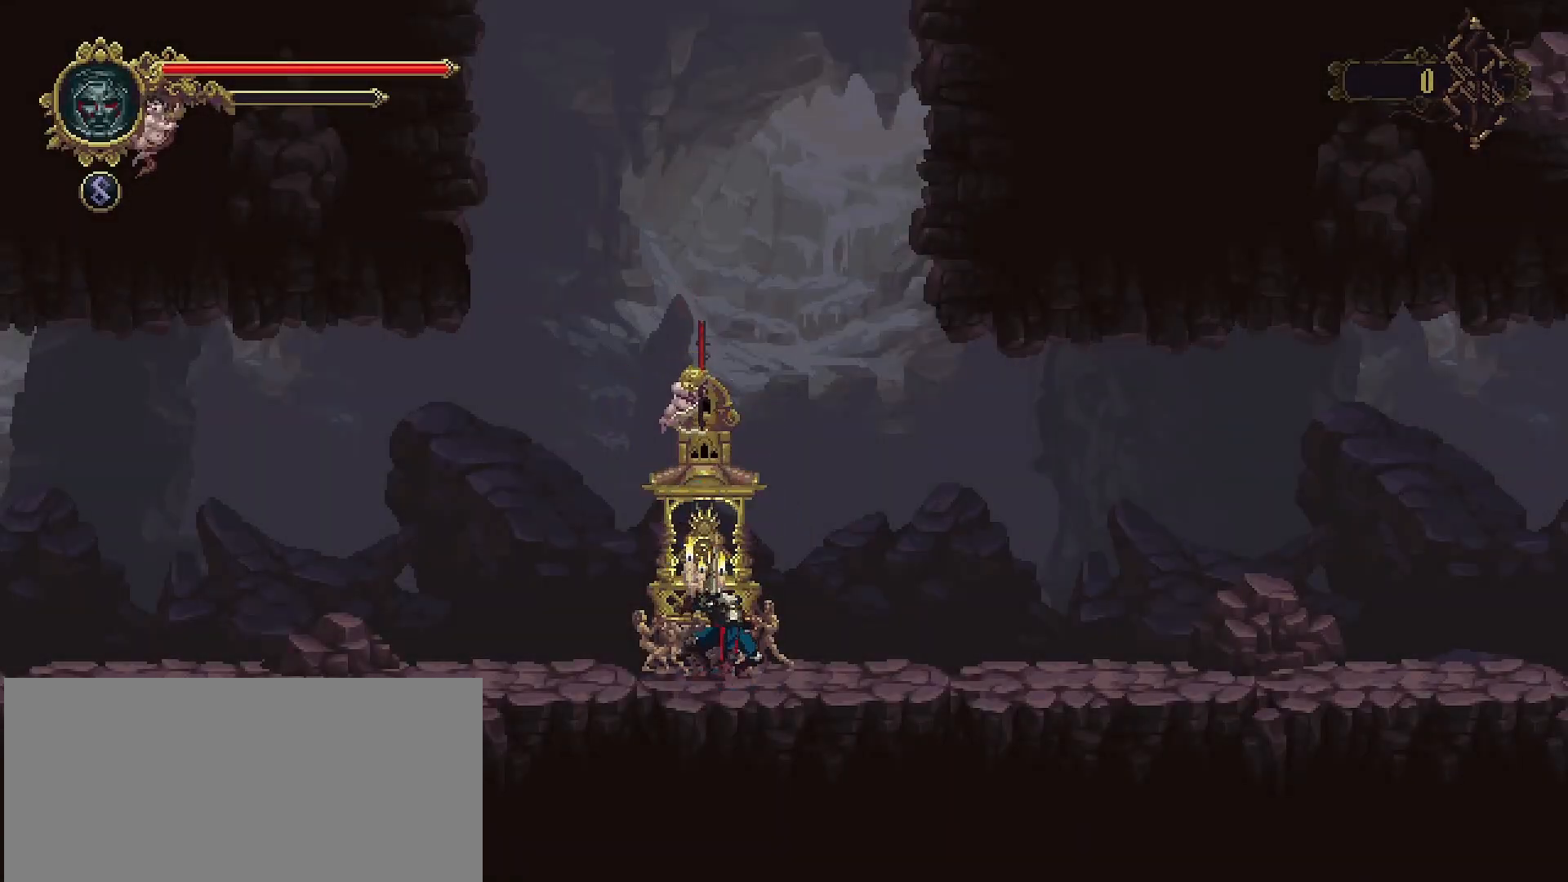
{"buttons": [], "left_stick": "right", "right_stick": "center", "events": []}
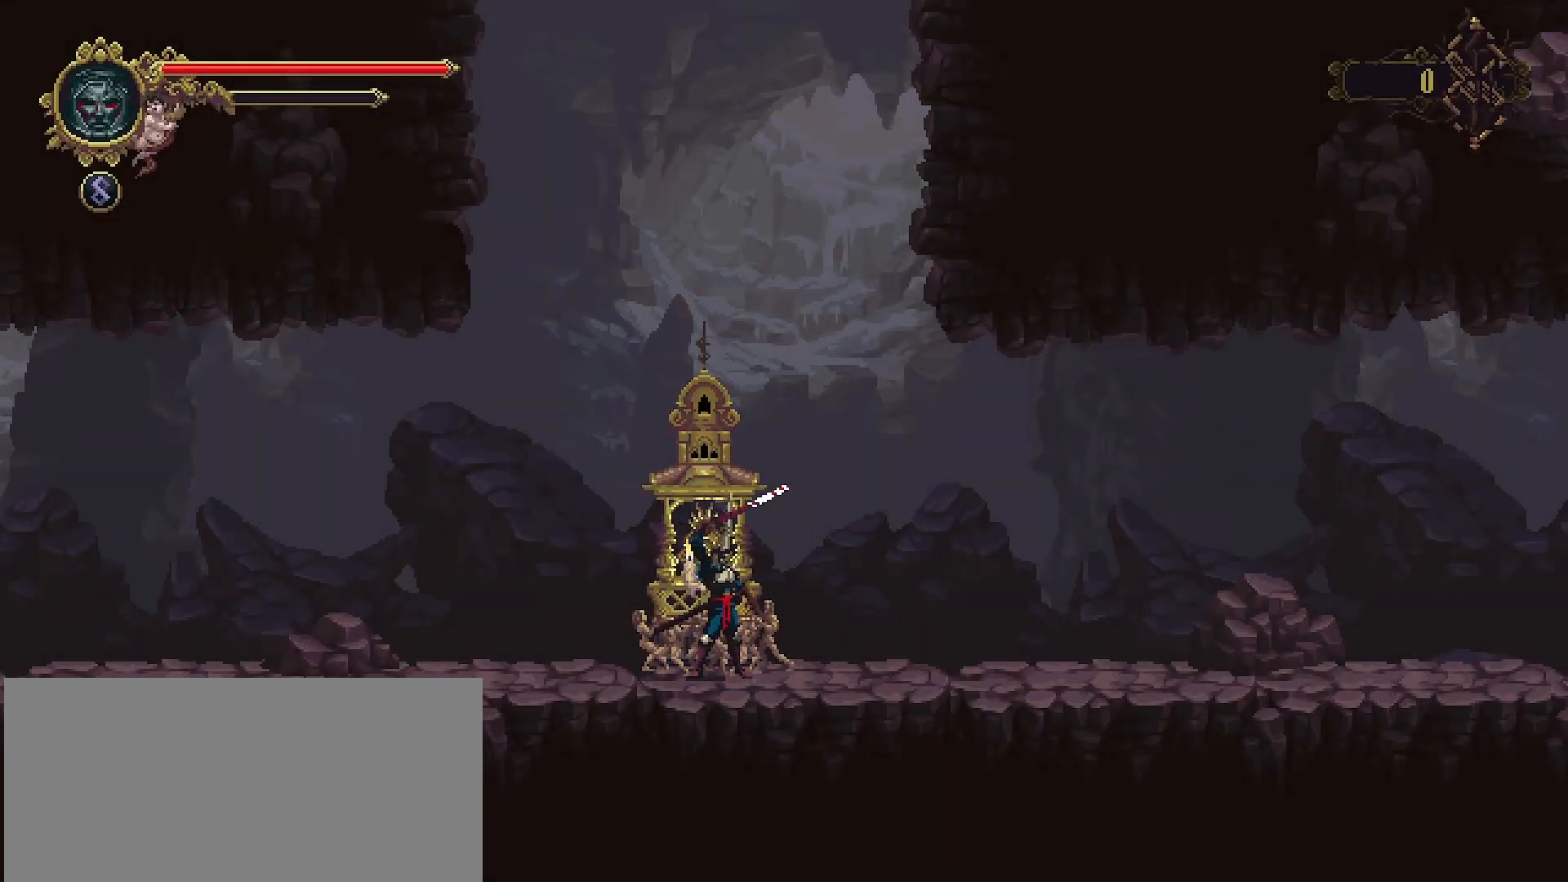
{"buttons": [], "left_stick": "right", "right_stick": "center", "events": []}
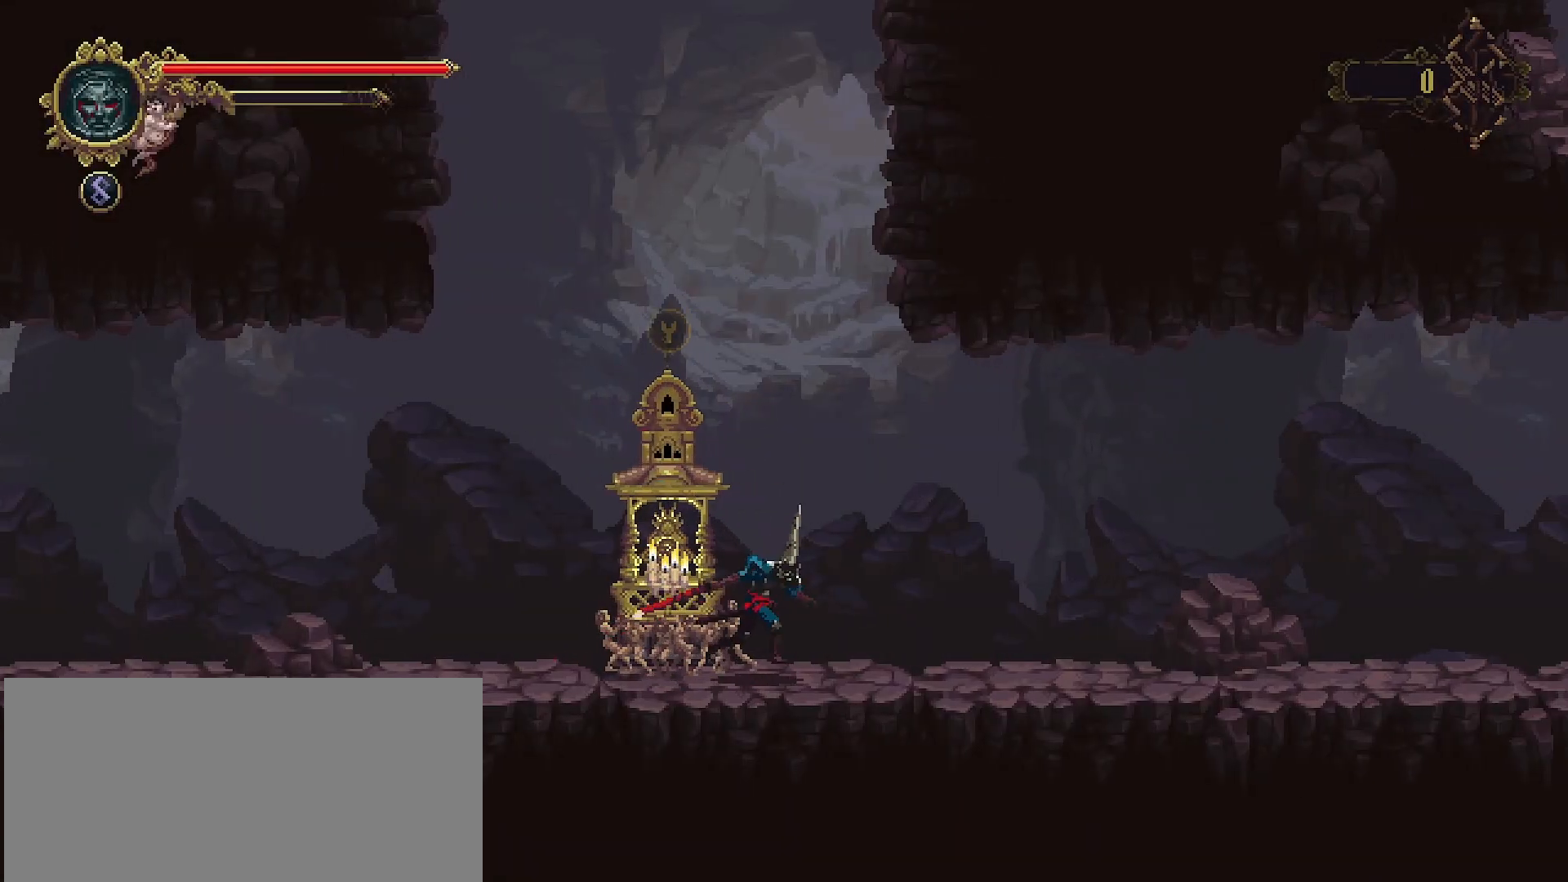
{"buttons": [], "left_stick": "right", "right_stick": "center", "events": [[100, "R2", "down"], [333, "R2", "up"]]}
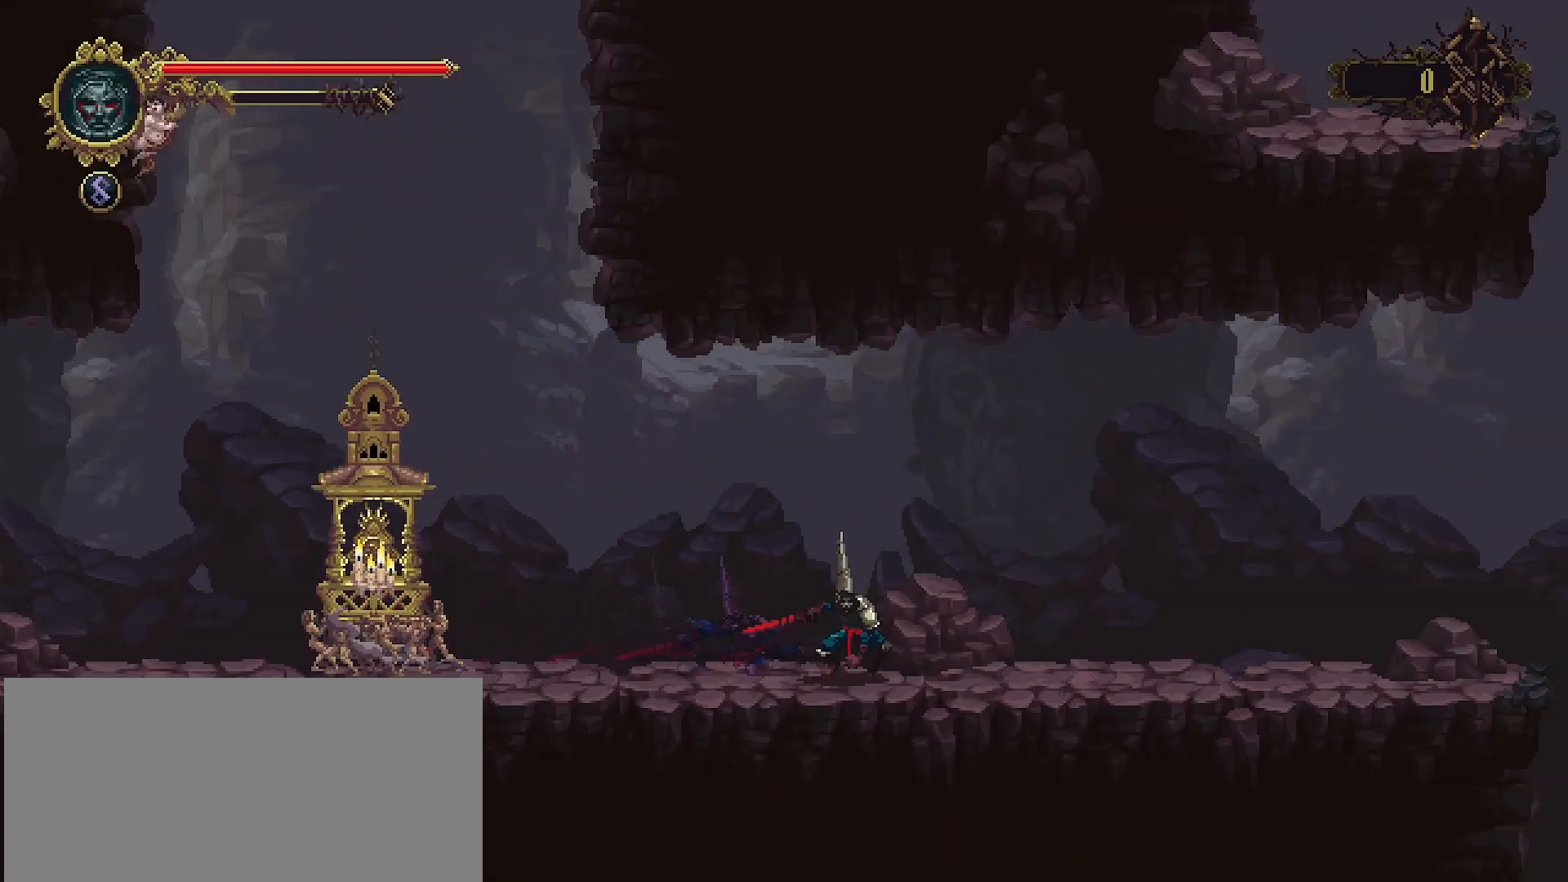
{"buttons": [], "left_stick": "right", "right_stick": "center", "events": []}
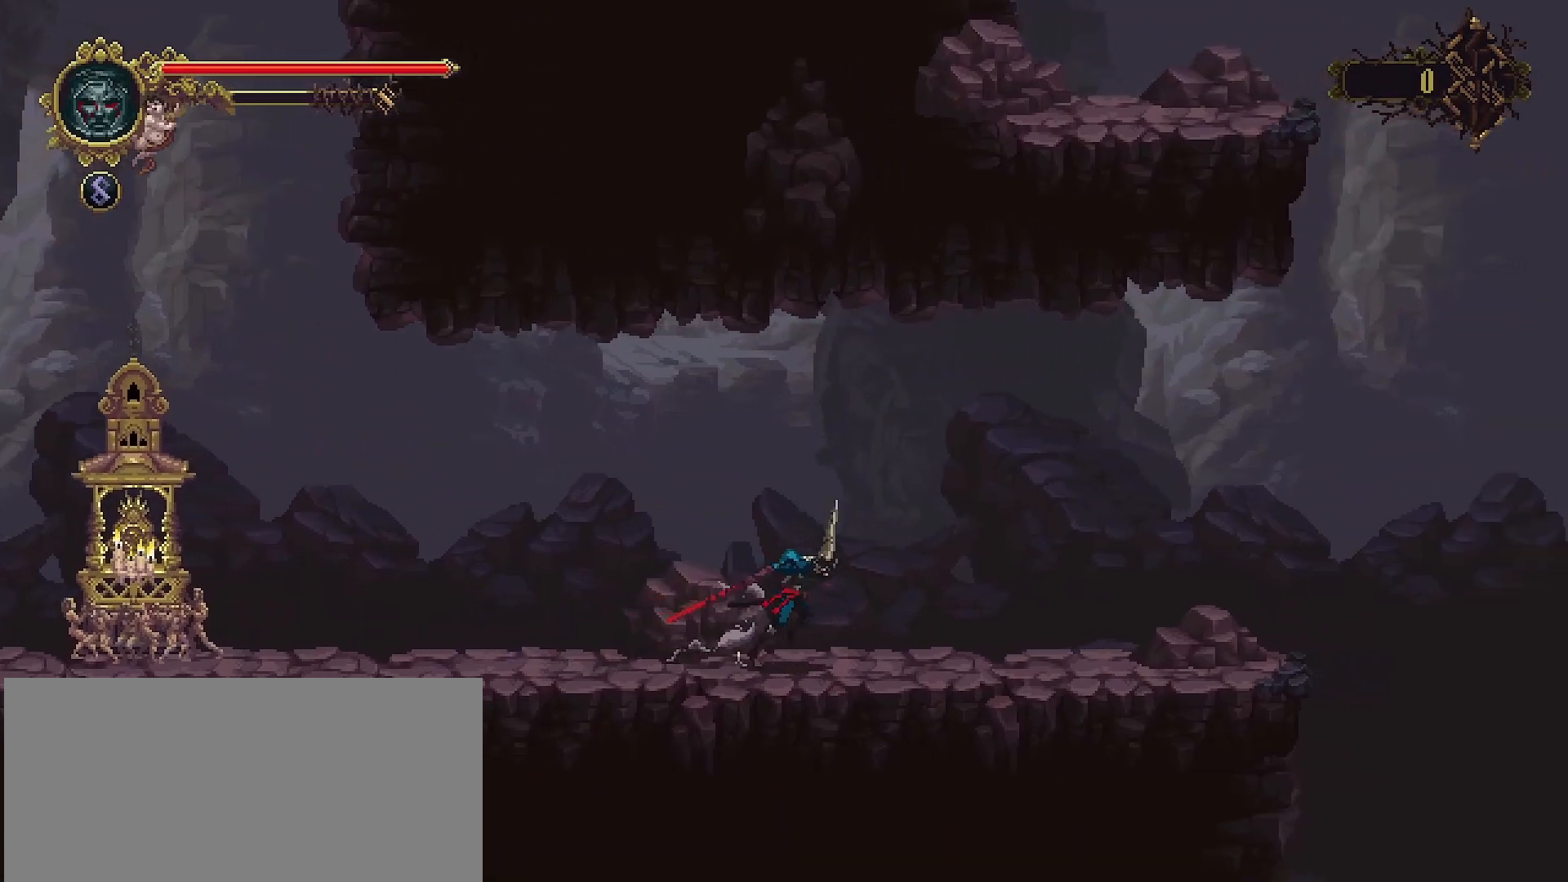
{"buttons": [], "left_stick": "right", "right_stick": "center", "events": []}
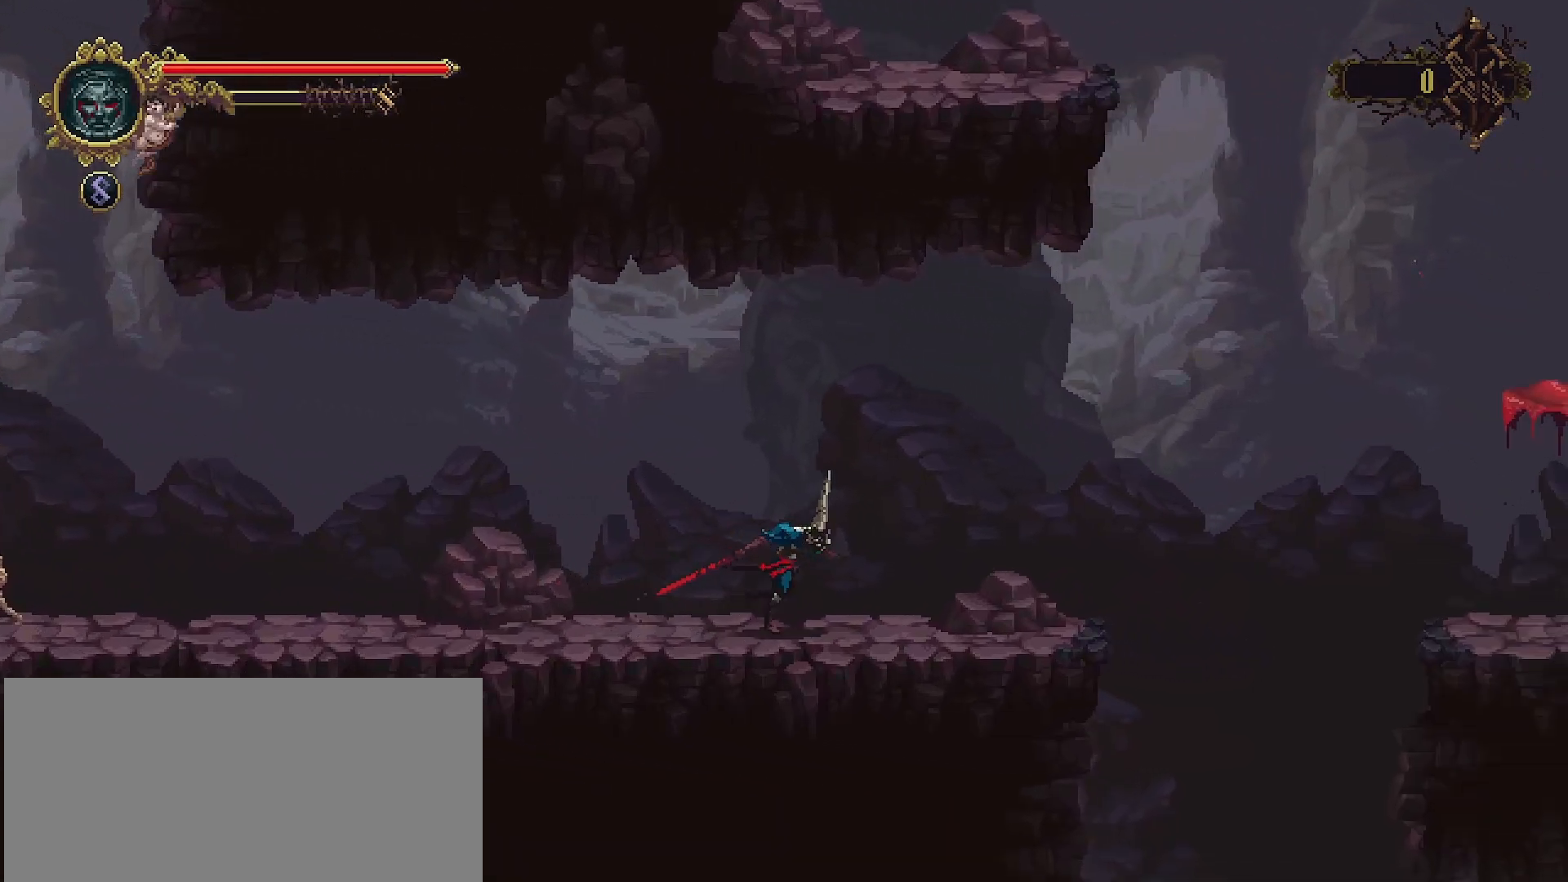
{"buttons": [], "left_stick": "right", "right_stick": "center", "events": []}
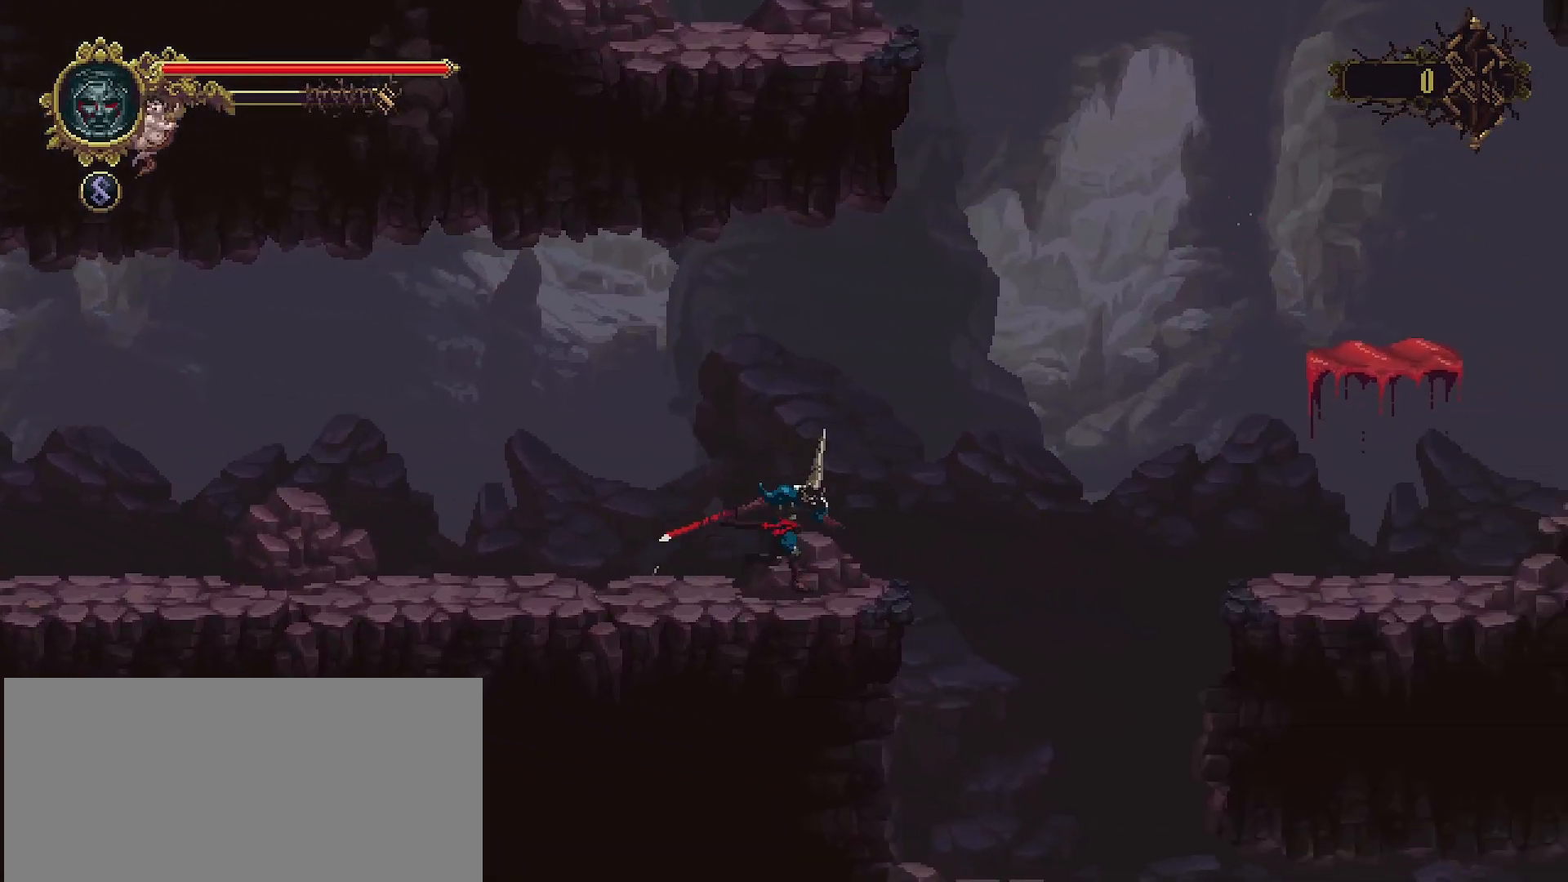
{"buttons": ["CROSS"], "left_stick": "right", "right_stick": "center", "events": [[300, "CROSS", "down"]]}
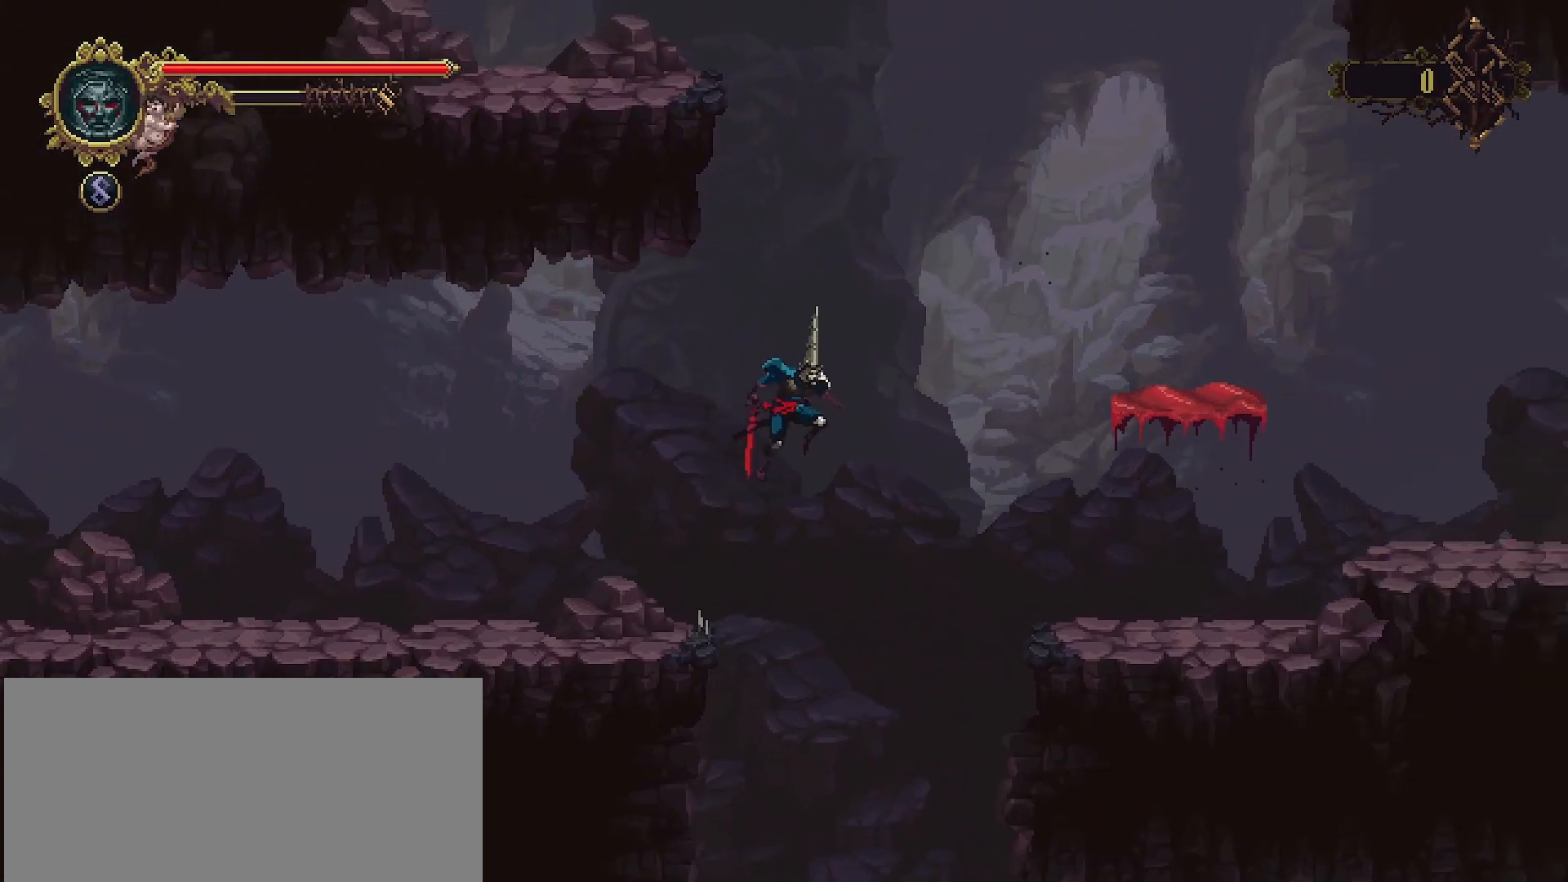
{"buttons": [], "left_stick": "right", "right_stick": "center", "events": [[367, "CROSS", "up"]]}
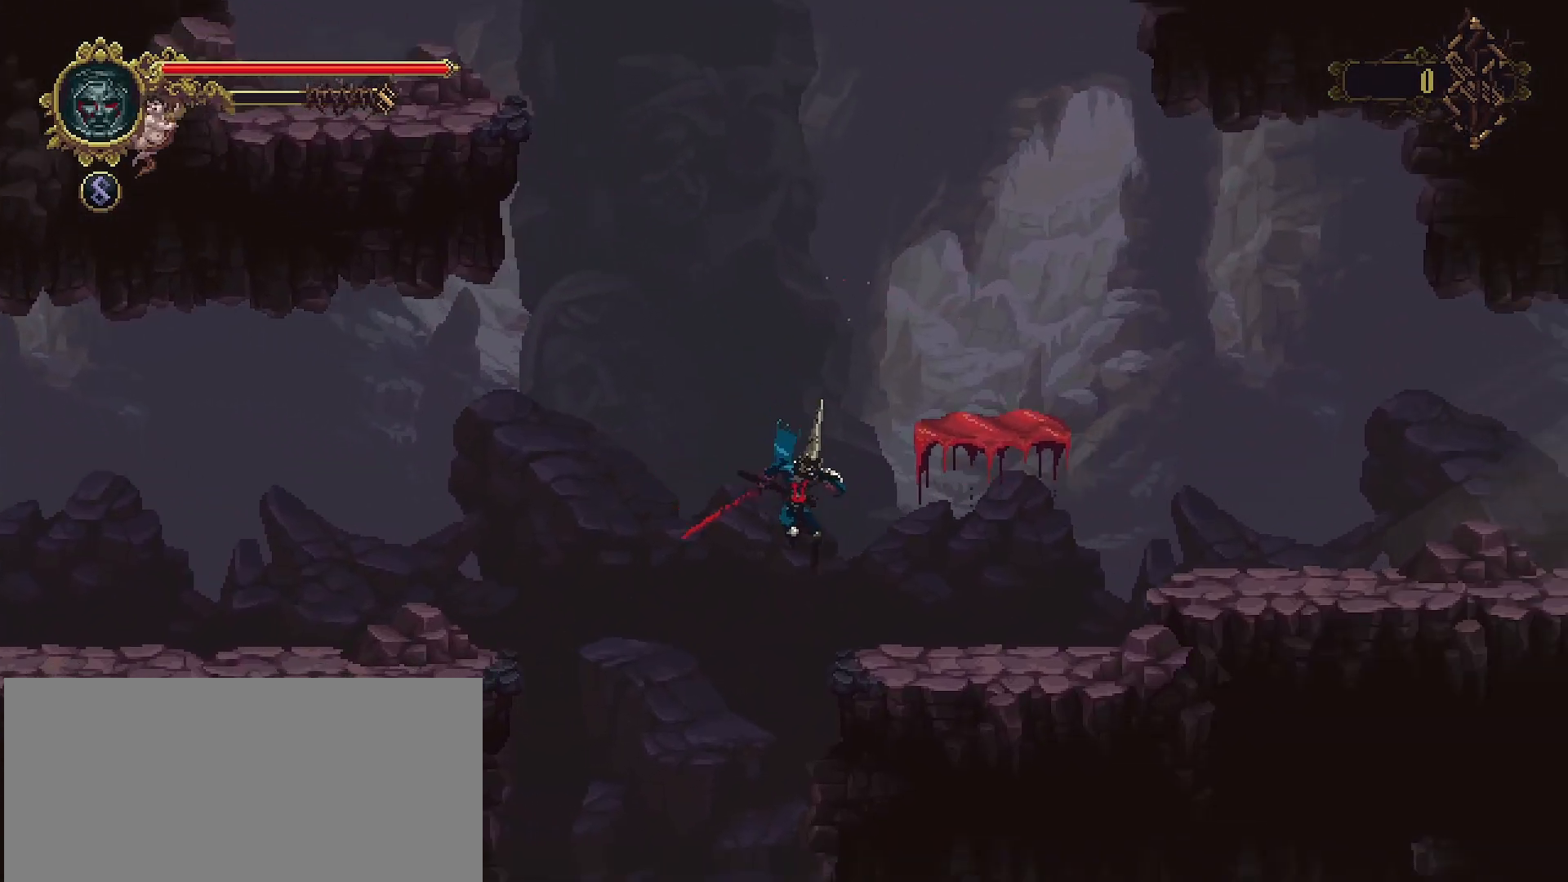
{"buttons": ["CROSS"], "left_stick": "right", "right_stick": "center", "events": [[267, "CROSS", "down"]]}
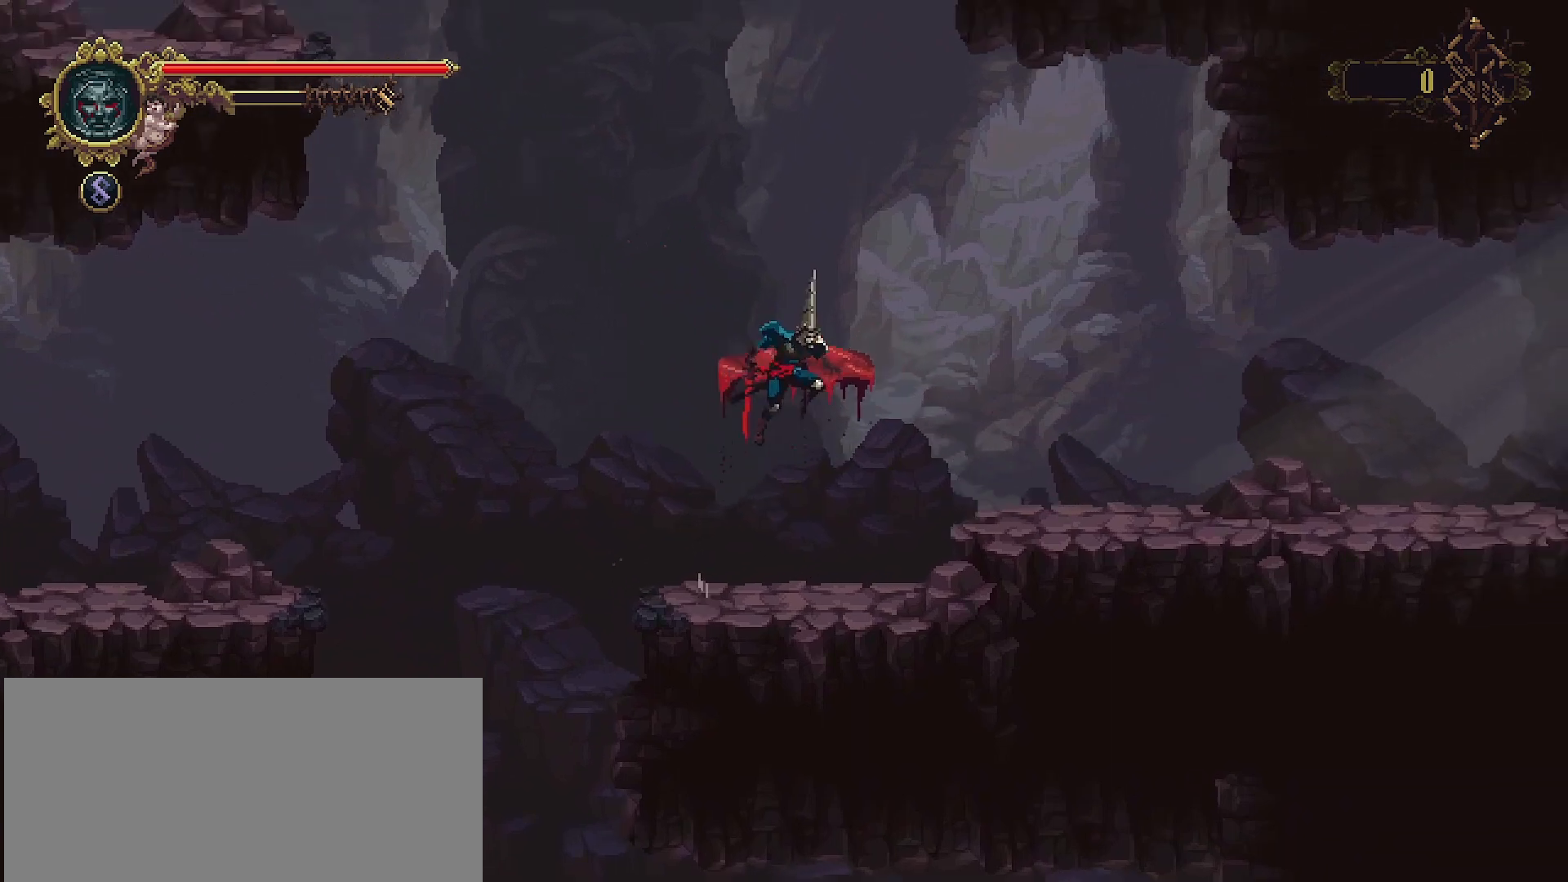
{"buttons": [], "left_stick": "right", "right_stick": "center", "events": [[300, "CROSS", "up"]]}
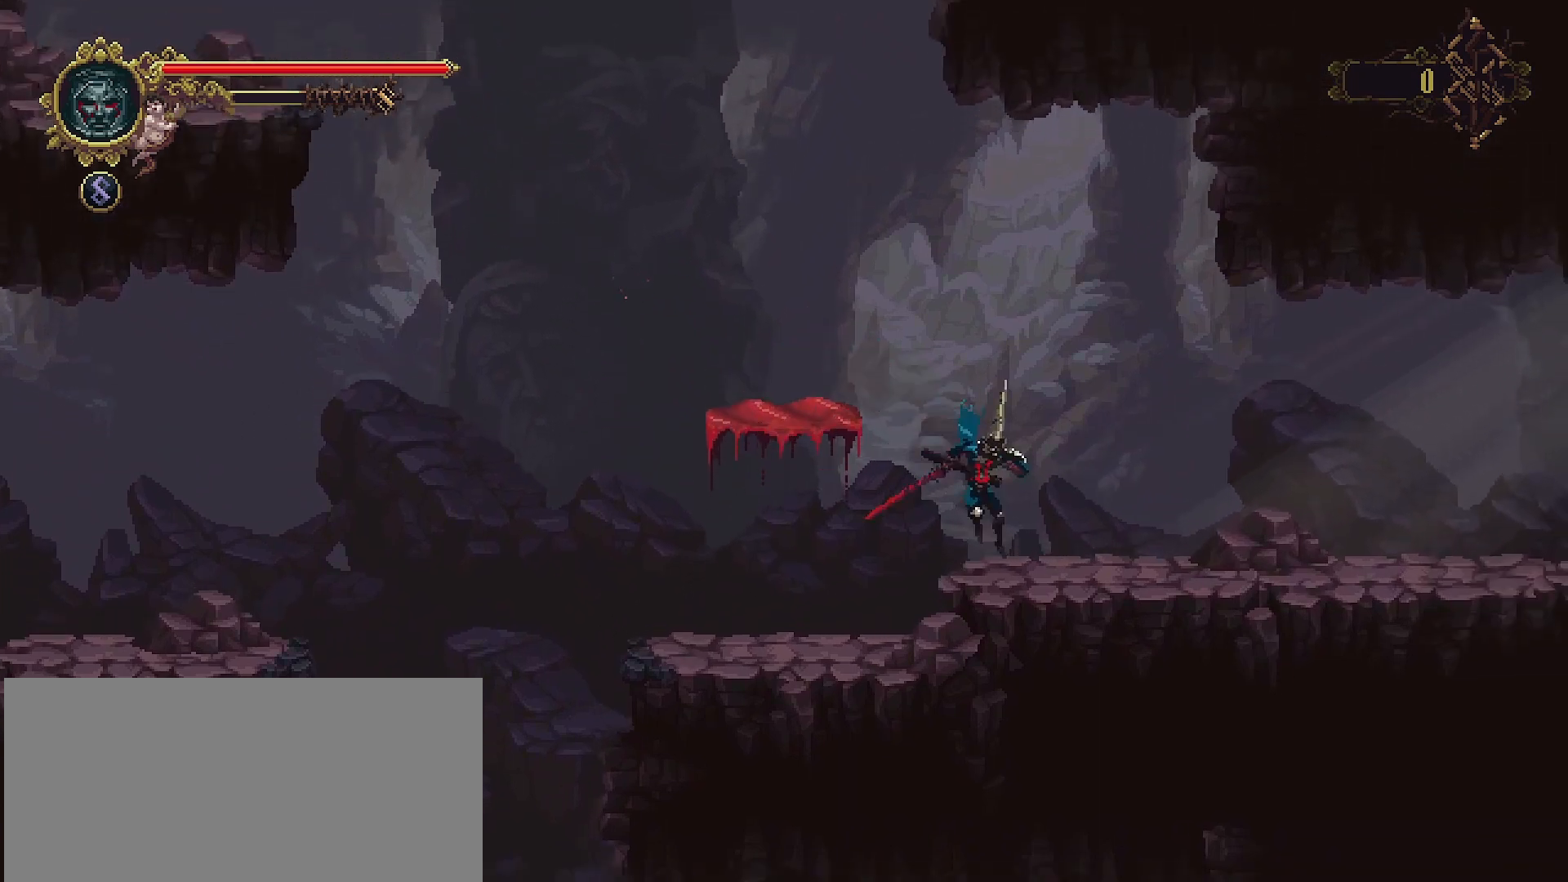
{"buttons": [], "left_stick": "right", "right_stick": "center", "events": [[200, "R2", "down"], [367, "R2", "up"]]}
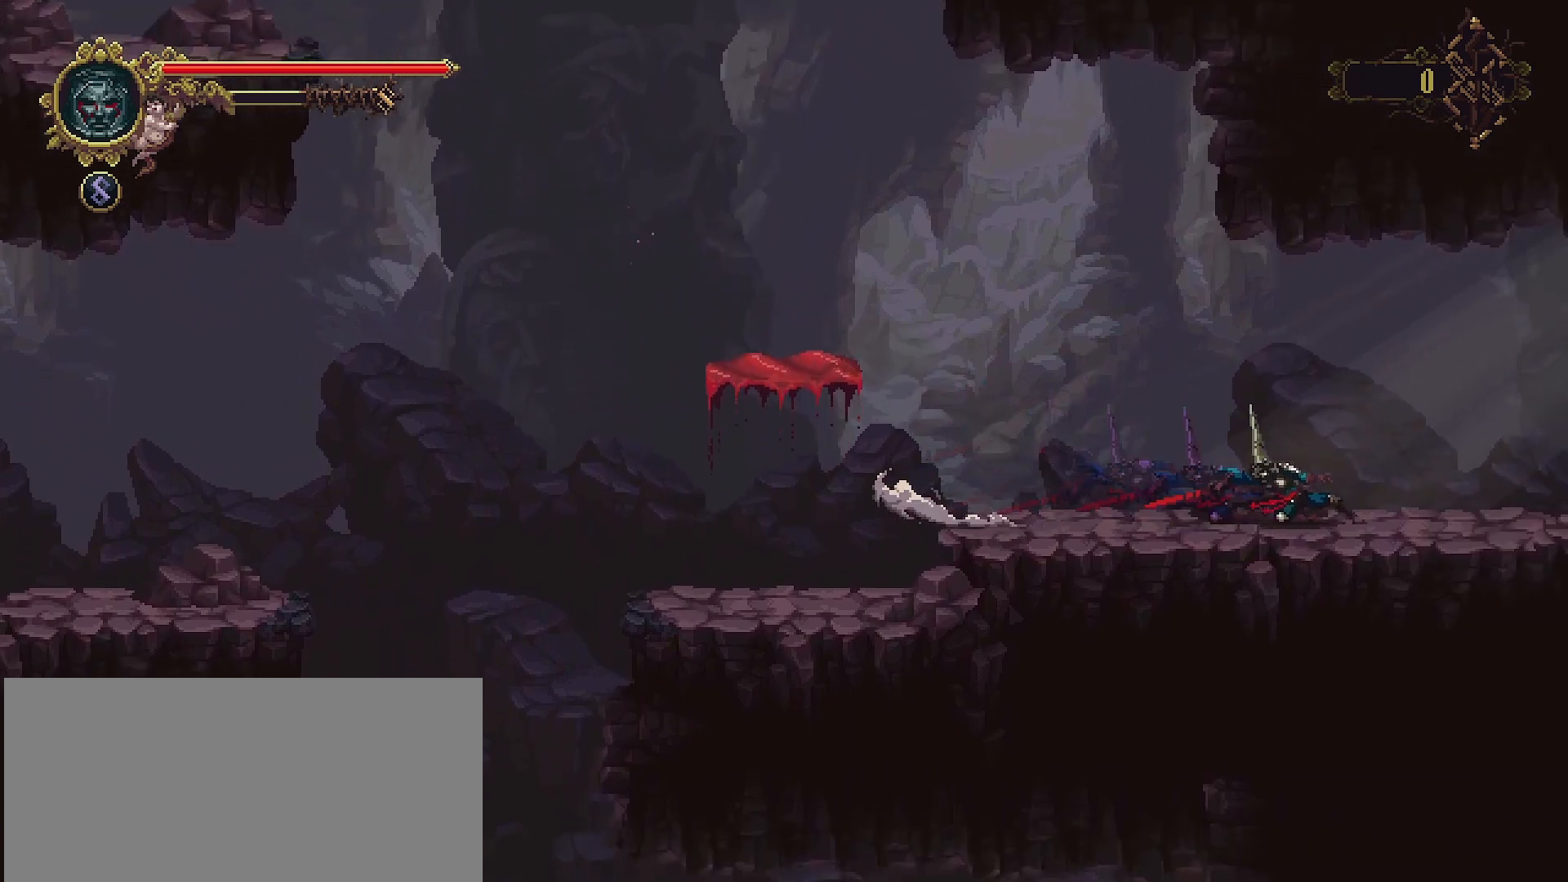
{"buttons": [], "left_stick": "right", "right_stick": "center", "events": []}
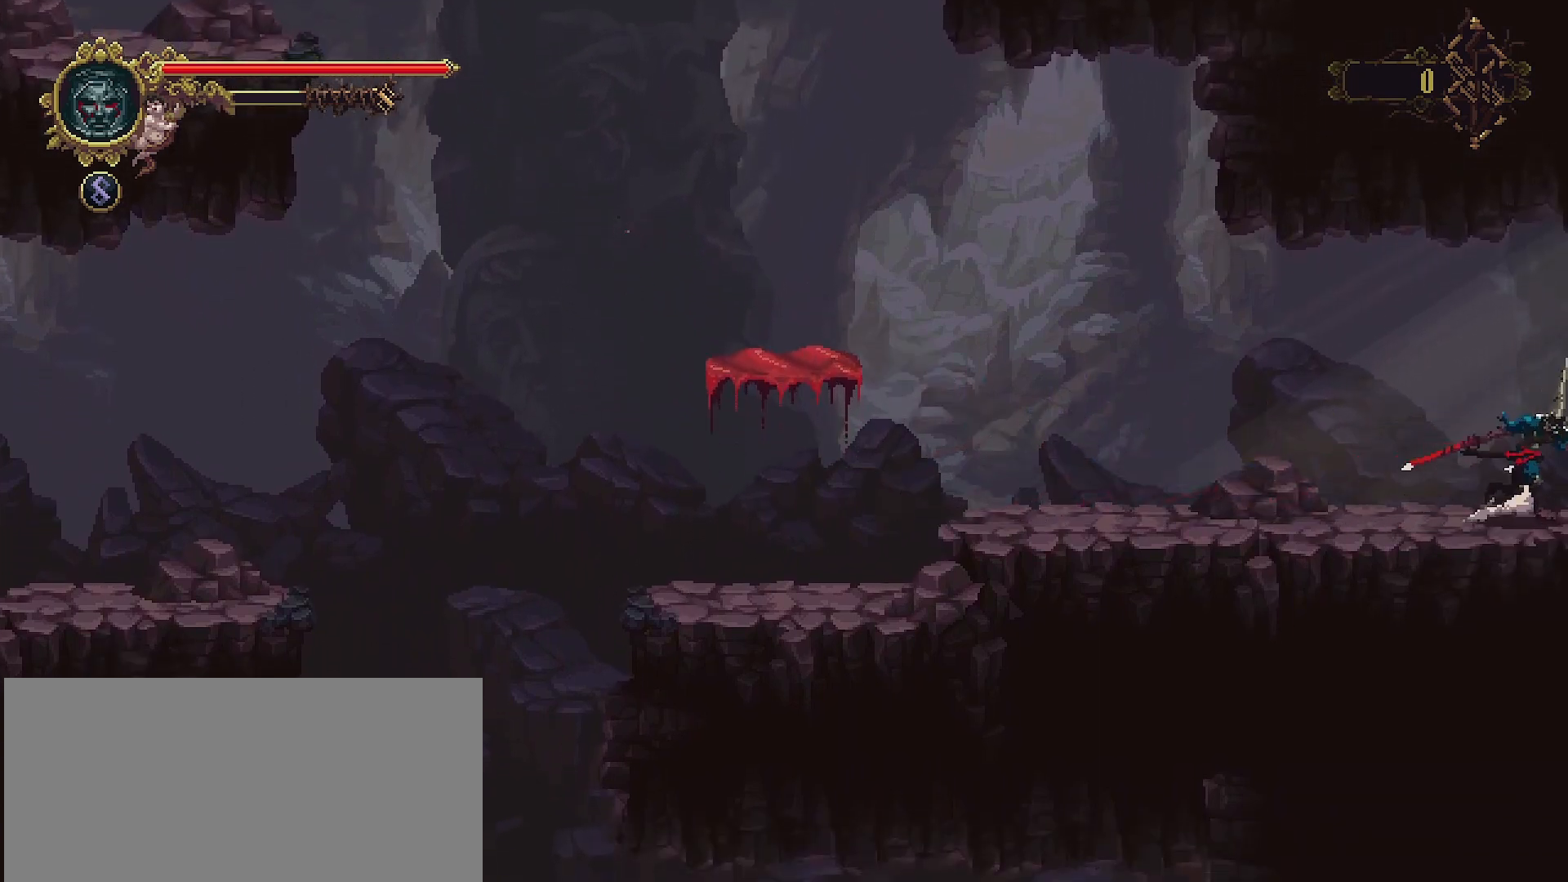
{"buttons": [], "left_stick": "right", "right_stick": "center", "events": []}
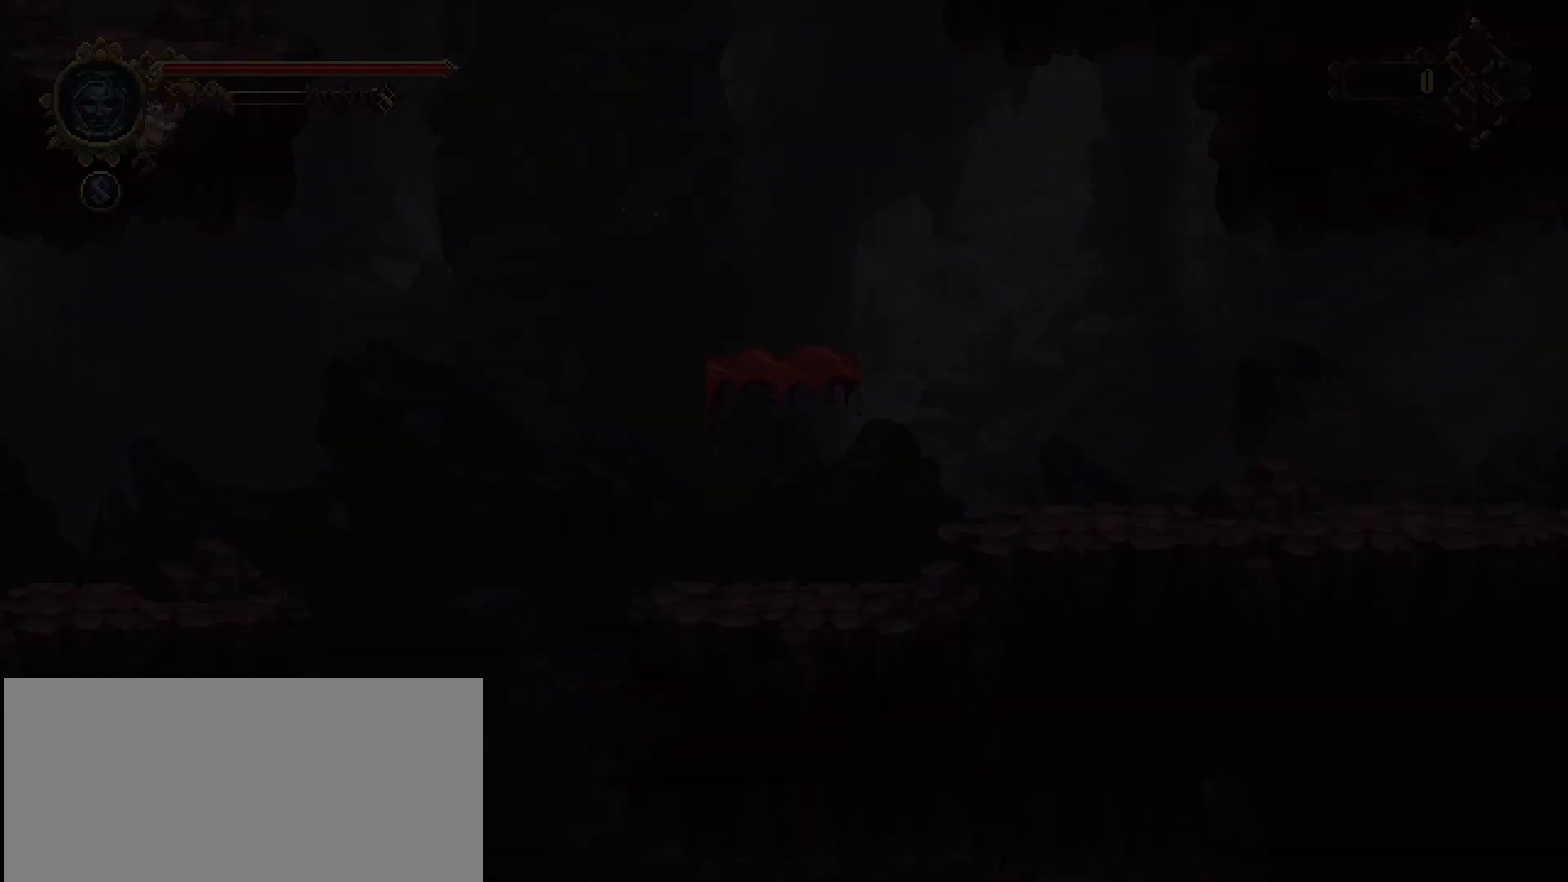
{"buttons": [], "left_stick": "right", "right_stick": "center", "events": []}
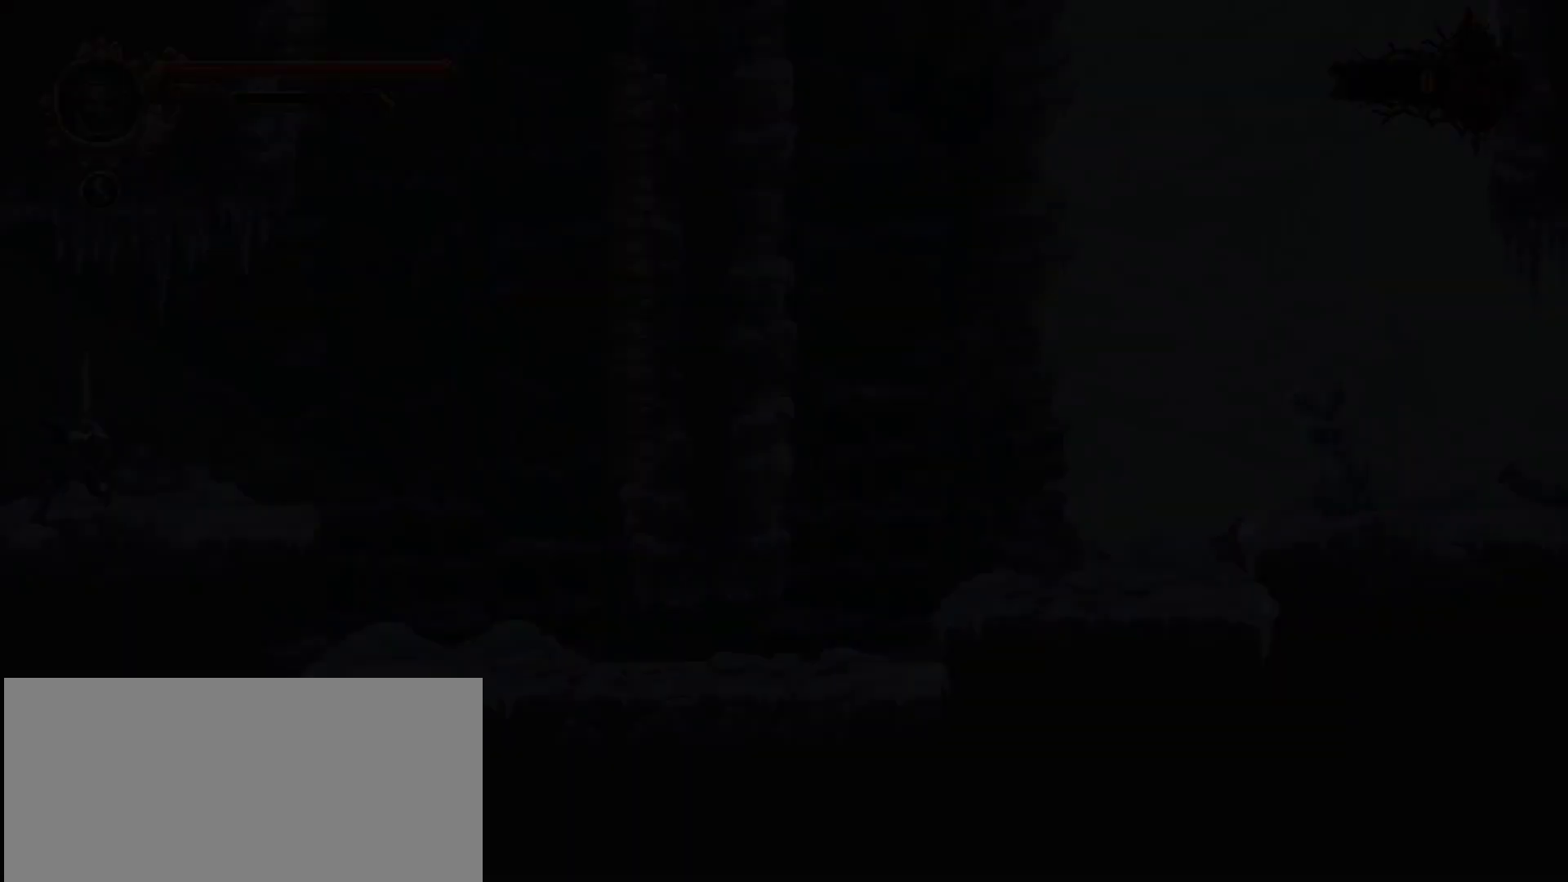
{"buttons": [], "left_stick": "right", "right_stick": "center", "events": []}
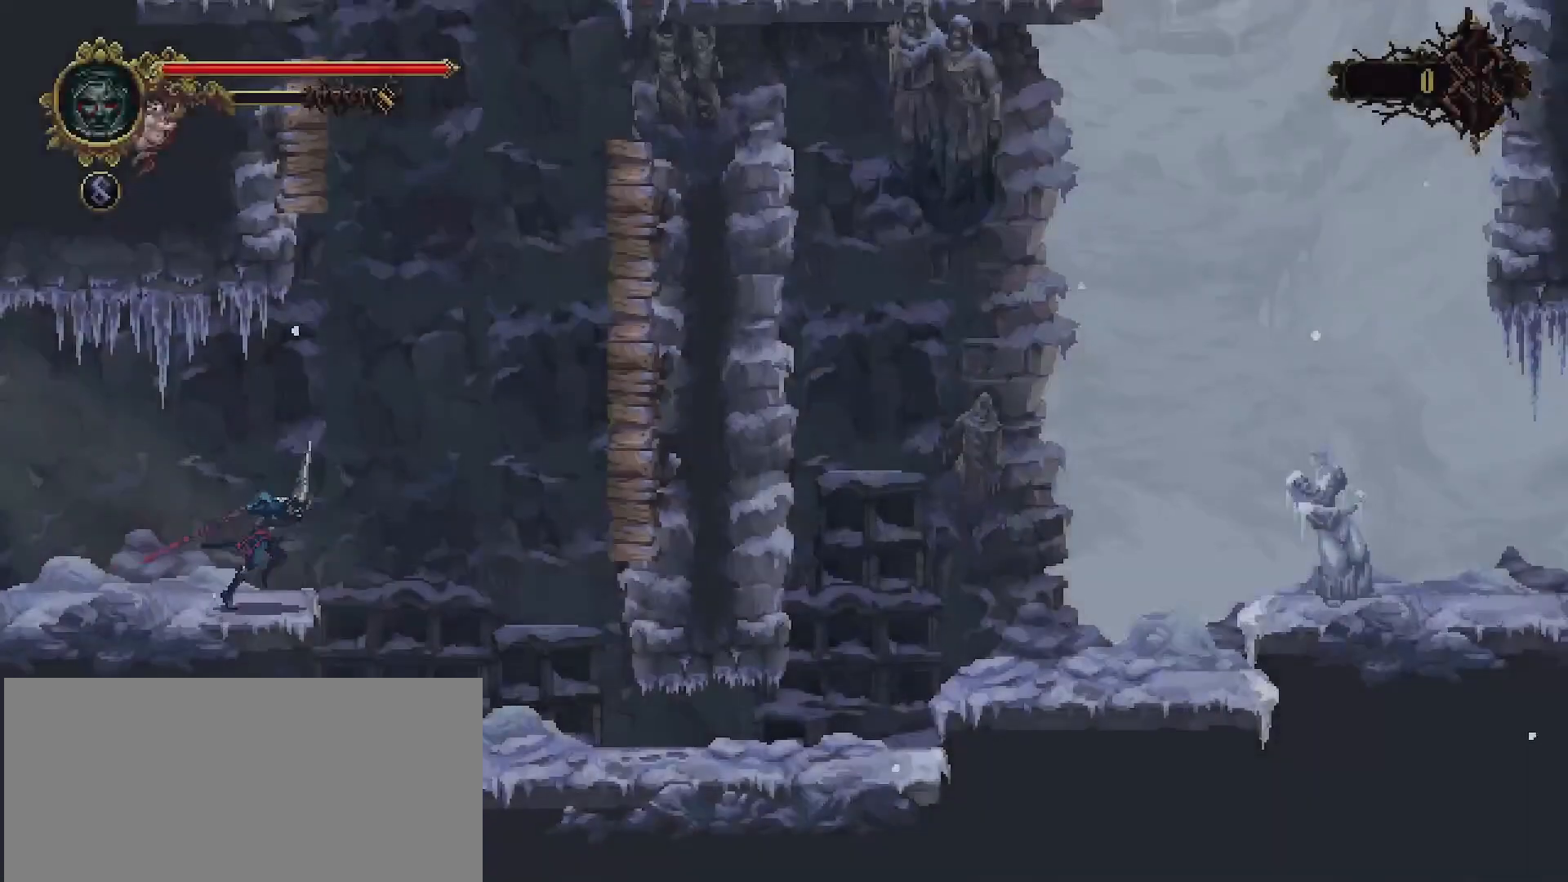
{"buttons": ["CROSS"], "left_stick": "right", "right_stick": "center", "events": [[100, "CROSS", "down"]]}
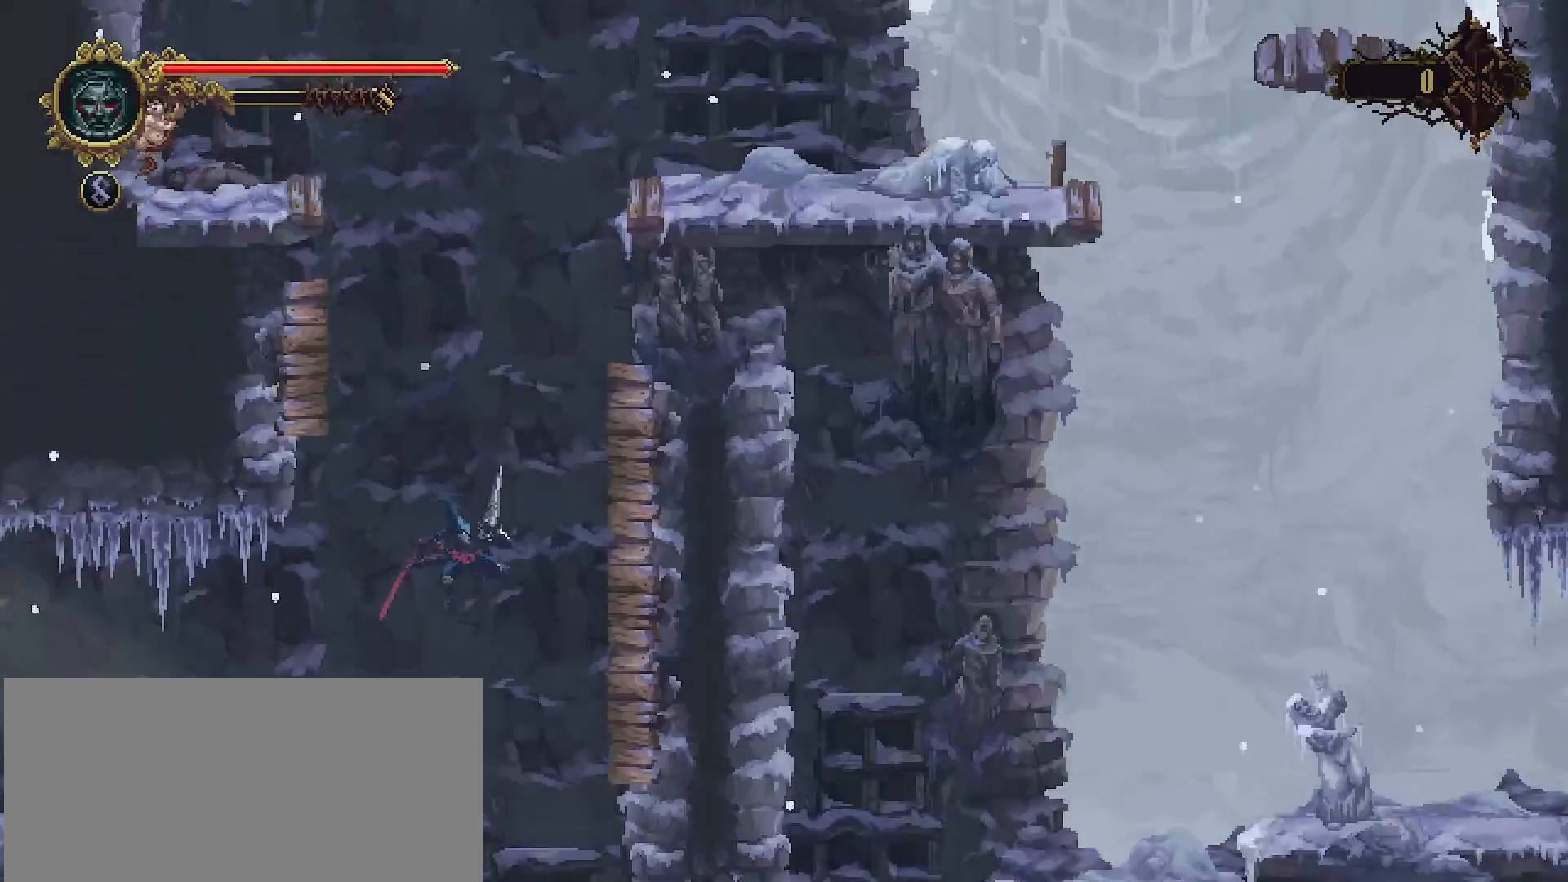
{"buttons": ["CROSS"], "left_stick": "right", "right_stick": "center", "events": [[100, "CROSS", "up"], [200, "SQUARE", "down"], [267, "SQUARE", "up"], [367, "CROSS", "down"]]}